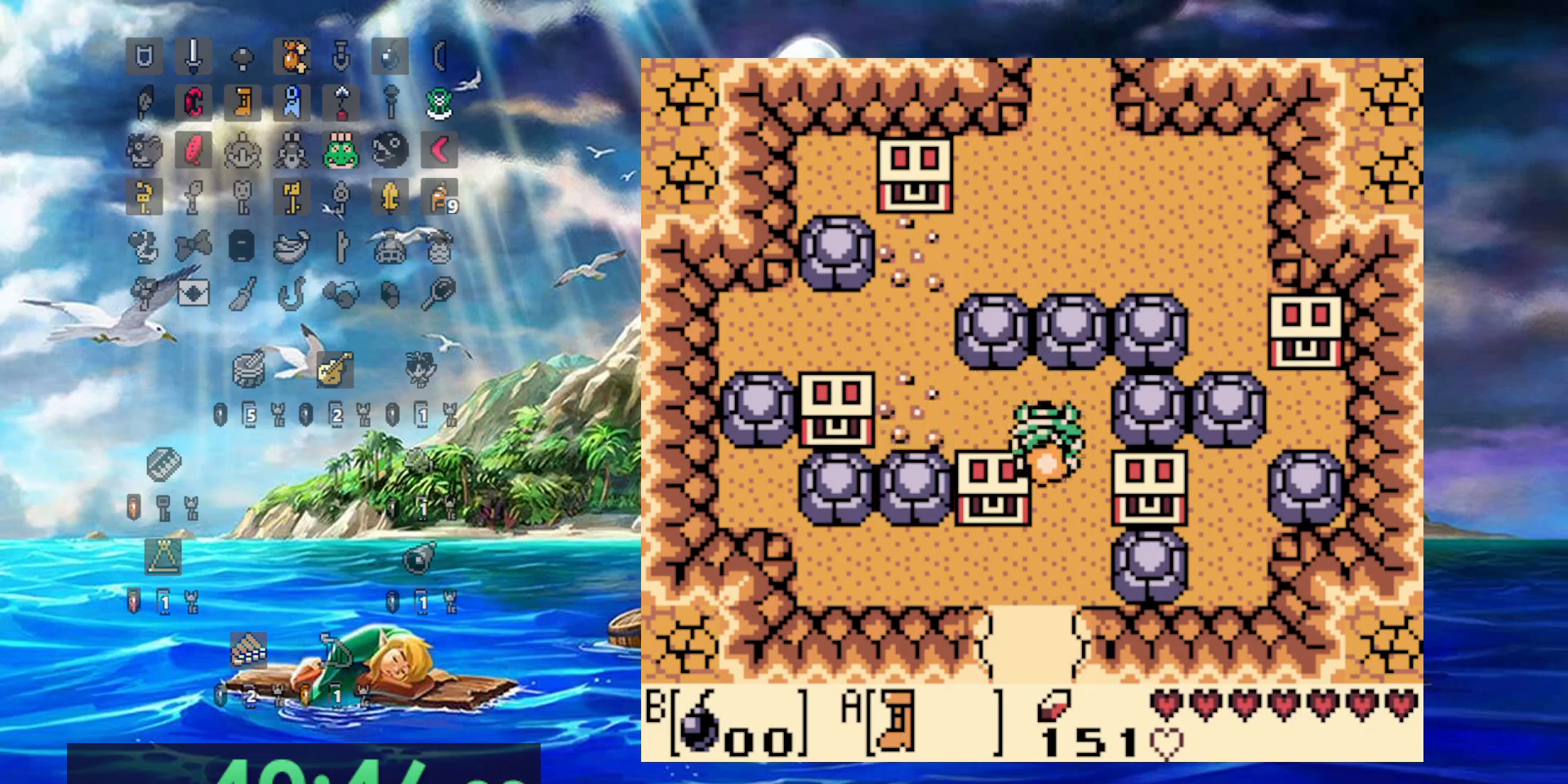
Gameplay with a controller (Nintendo layout); each line is a JSON object with the inputs held at the frame after it (dt_ms = milliseconds from this image to that frame). "events" lists button and stick changes between this image and that frame as [ms after this image, input, new state], when the widget could be followed in between. Not read: DPAD_DOWN DPAD_UP L3 R3 START.
{"dt_ms": 500, "buttons": ["A"], "events": []}
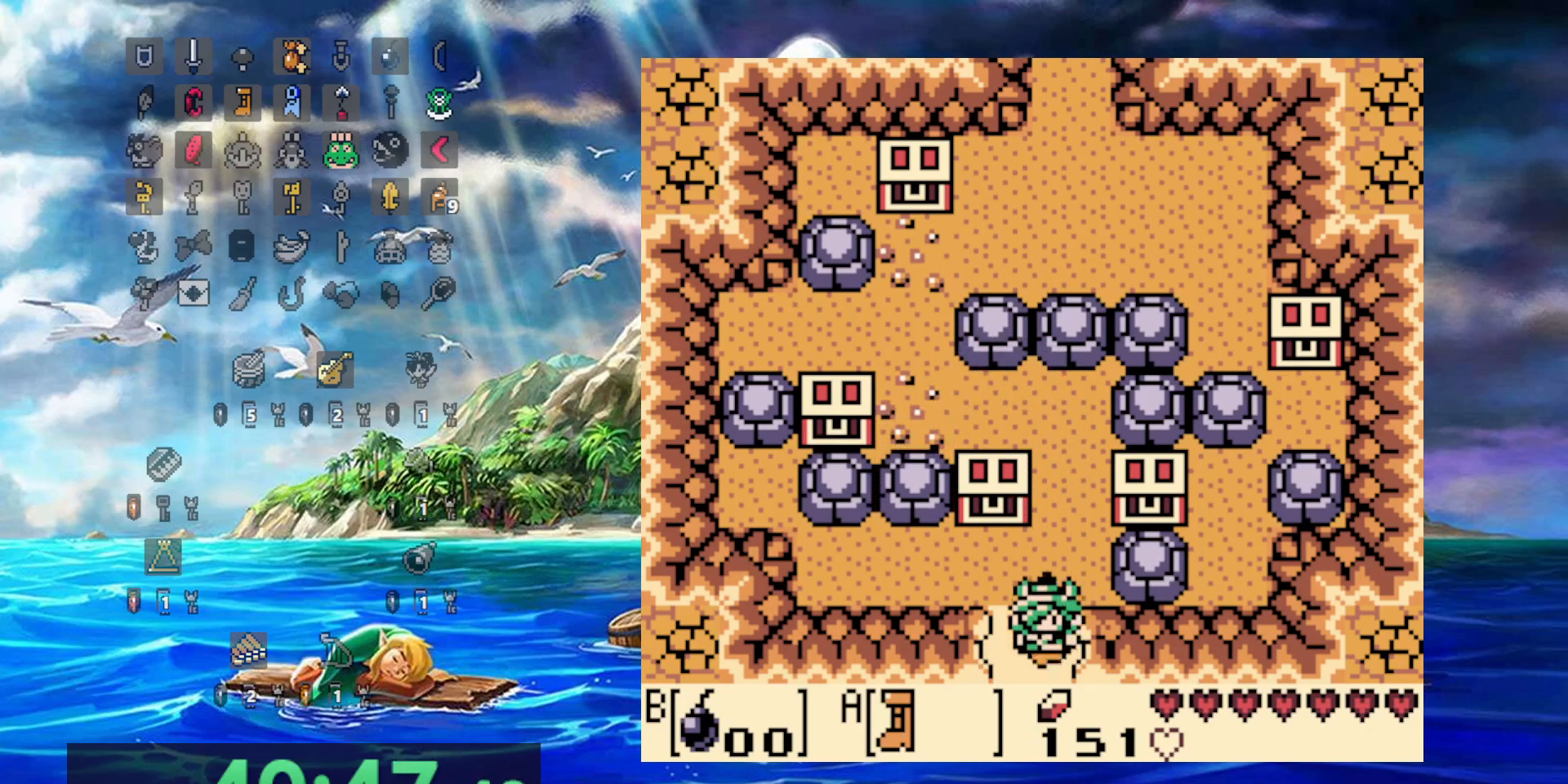
{"dt_ms": 500, "buttons": ["A"], "events": []}
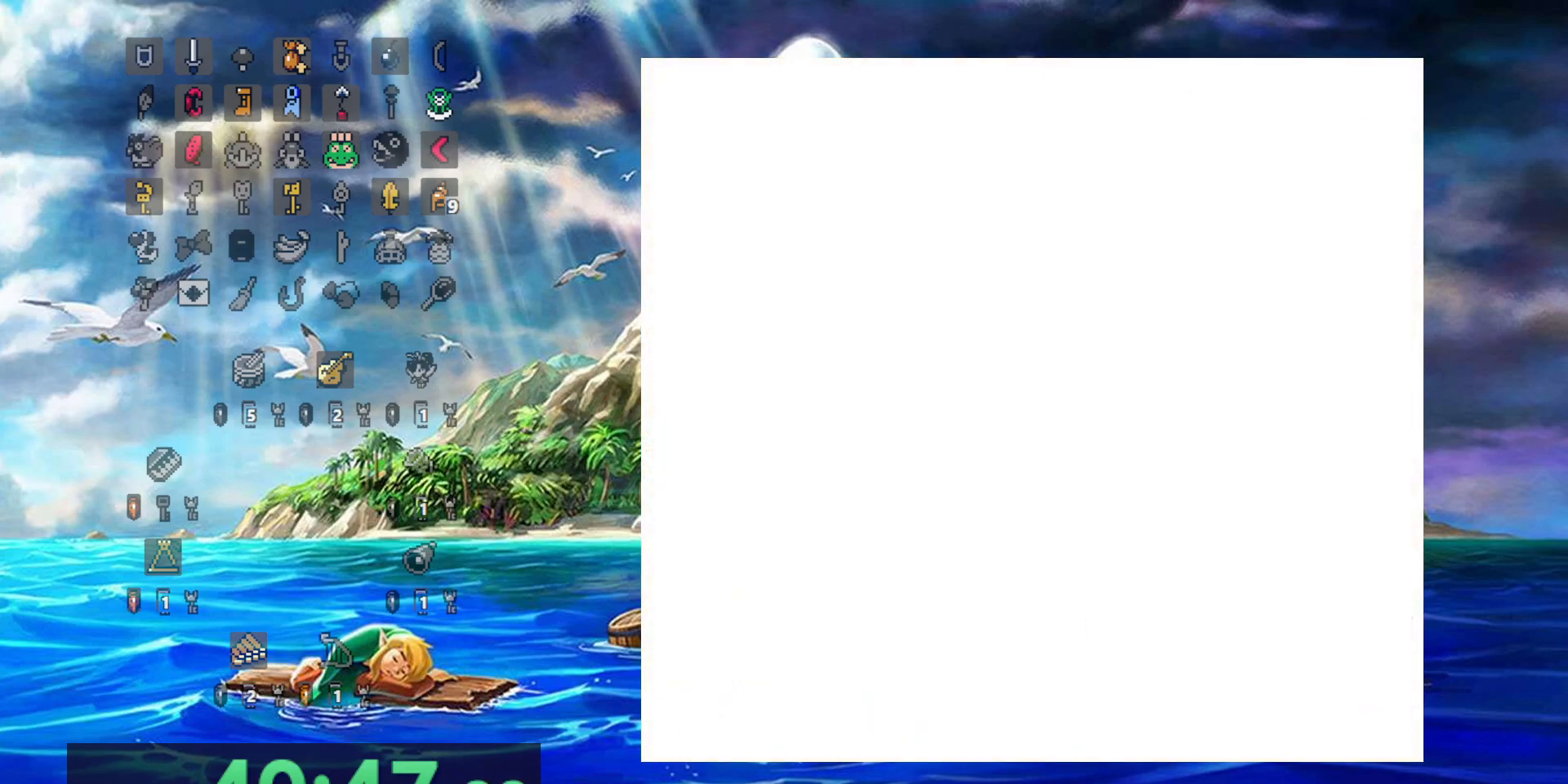
{"dt_ms": 500, "buttons": ["A"], "events": []}
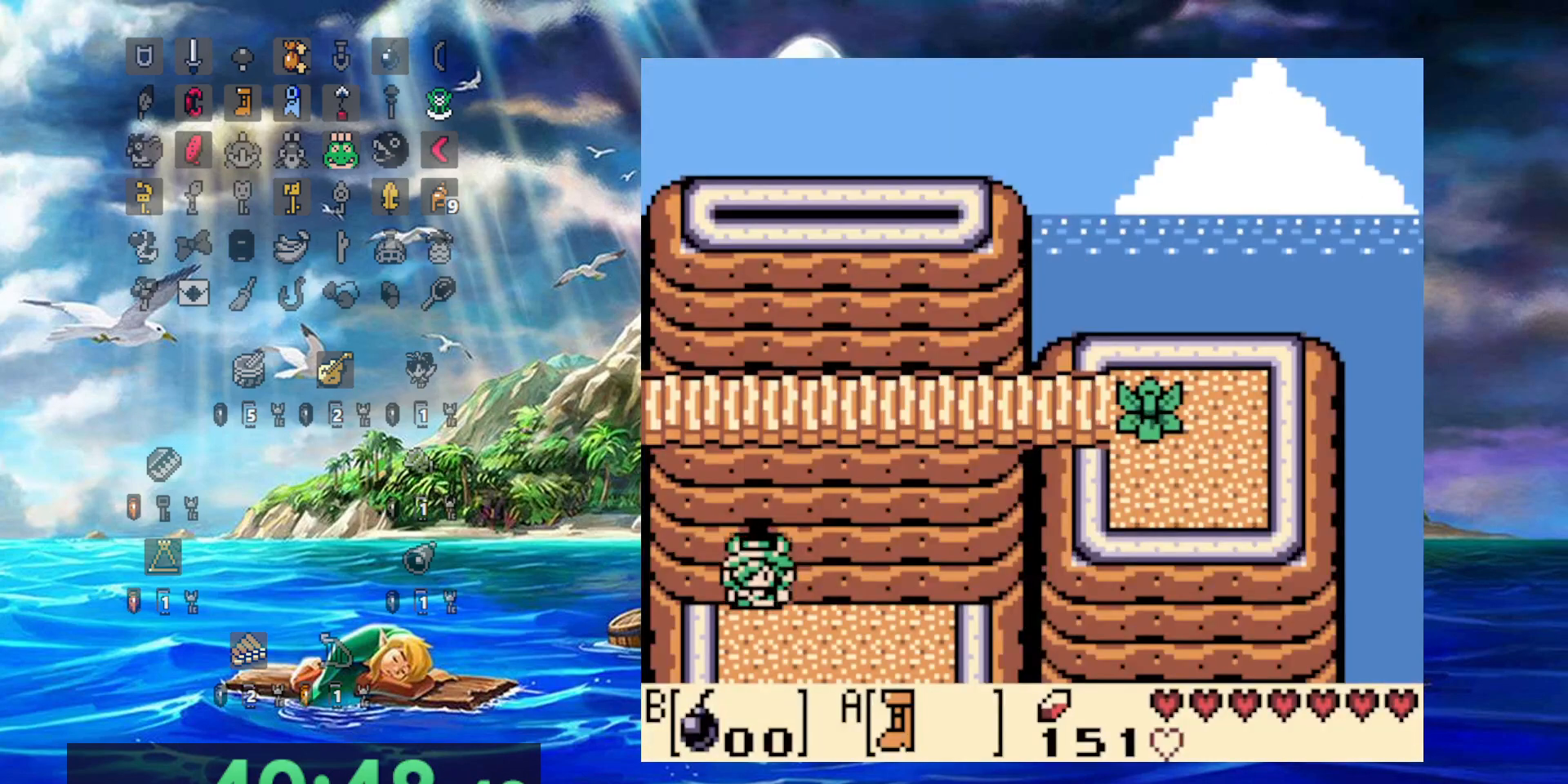
{"dt_ms": 500, "buttons": ["A"], "events": [[317, "DPAD_RIGHT", "down"], [383, "DPAD_RIGHT", "up"]]}
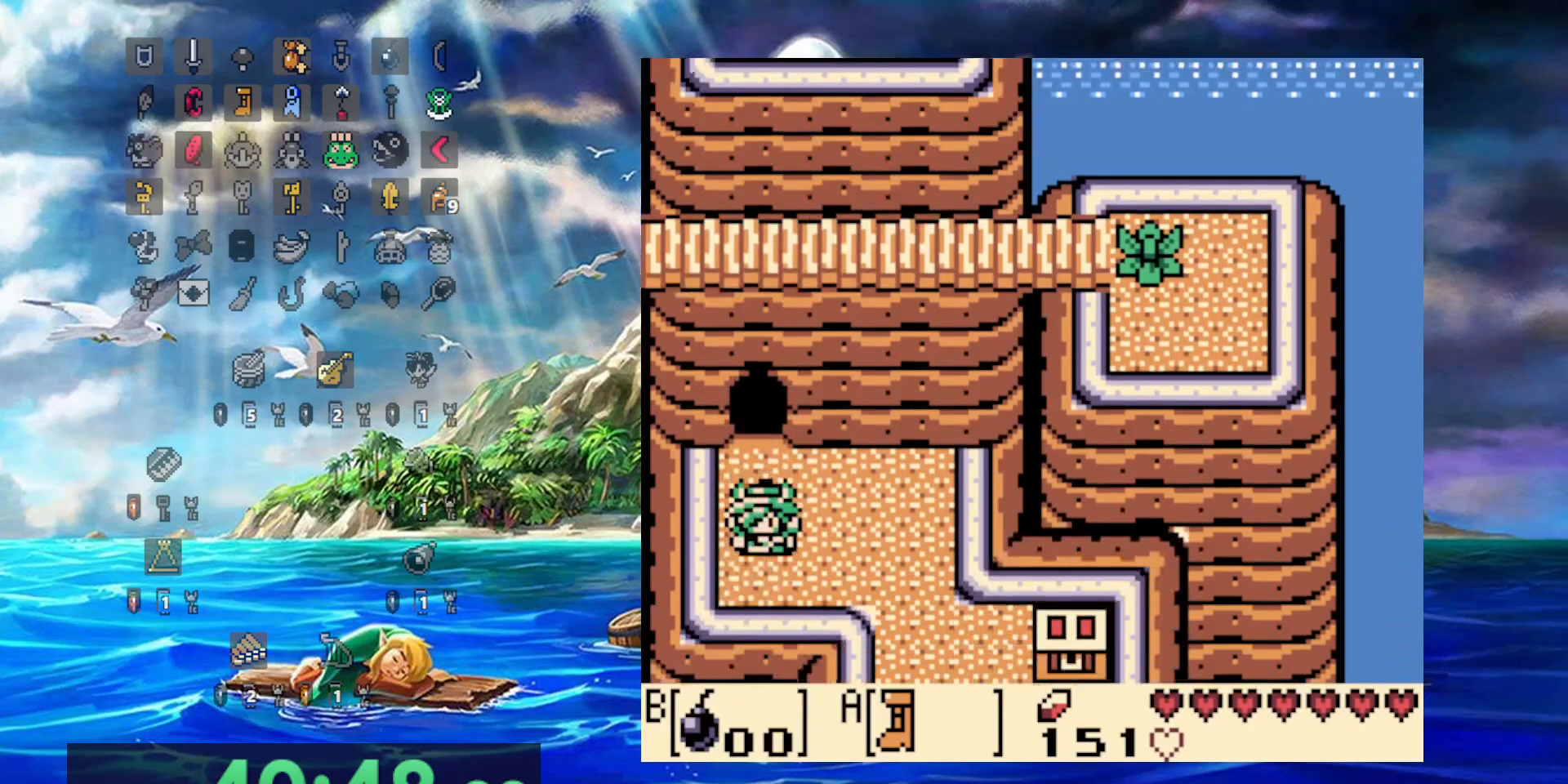
{"dt_ms": 500, "buttons": ["DPAD_RIGHT"], "events": [[67, "DPAD_RIGHT", "down"], [267, "A", "up"]]}
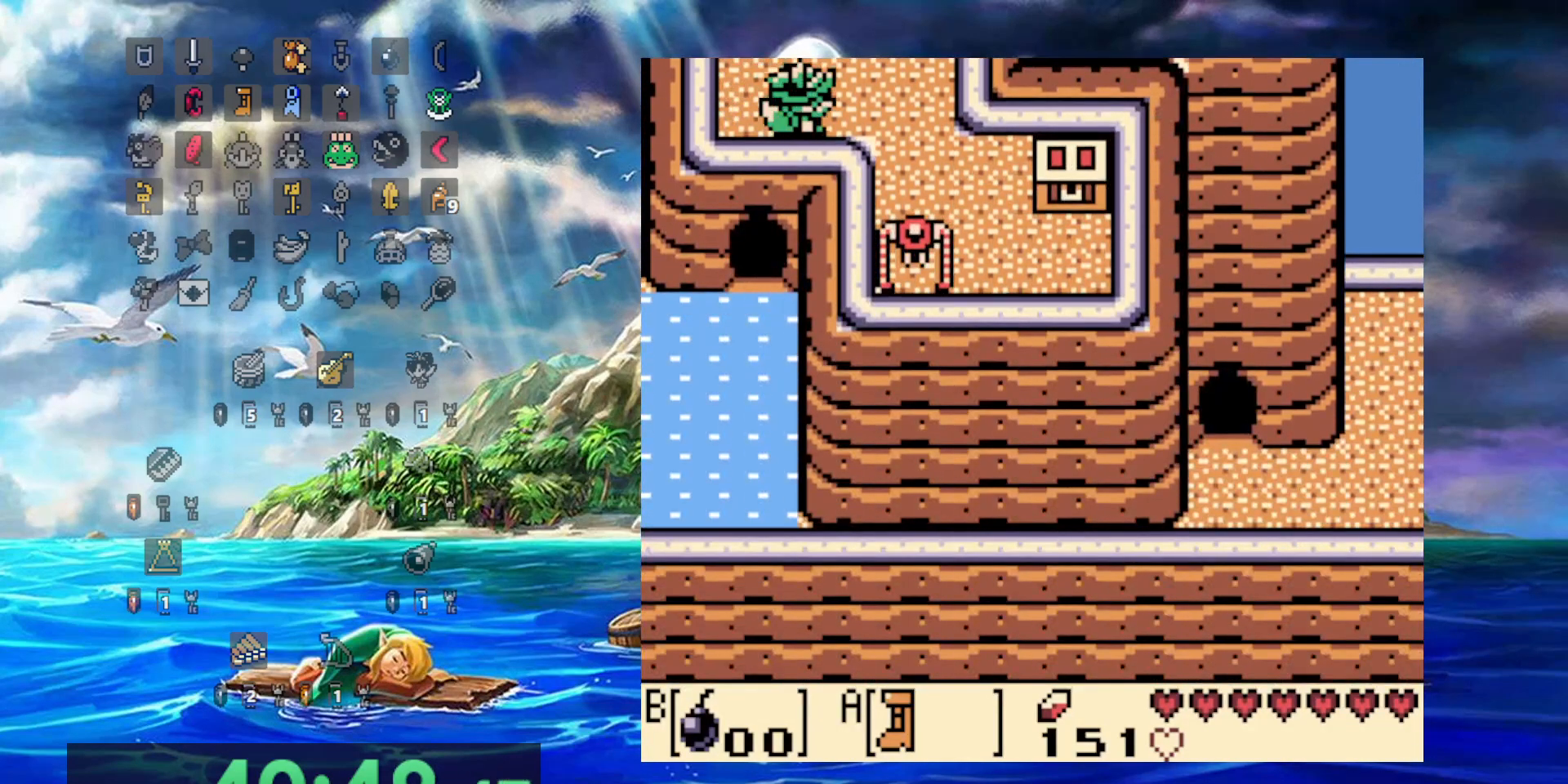
{"dt_ms": 500, "buttons": ["DPAD_RIGHT"], "events": []}
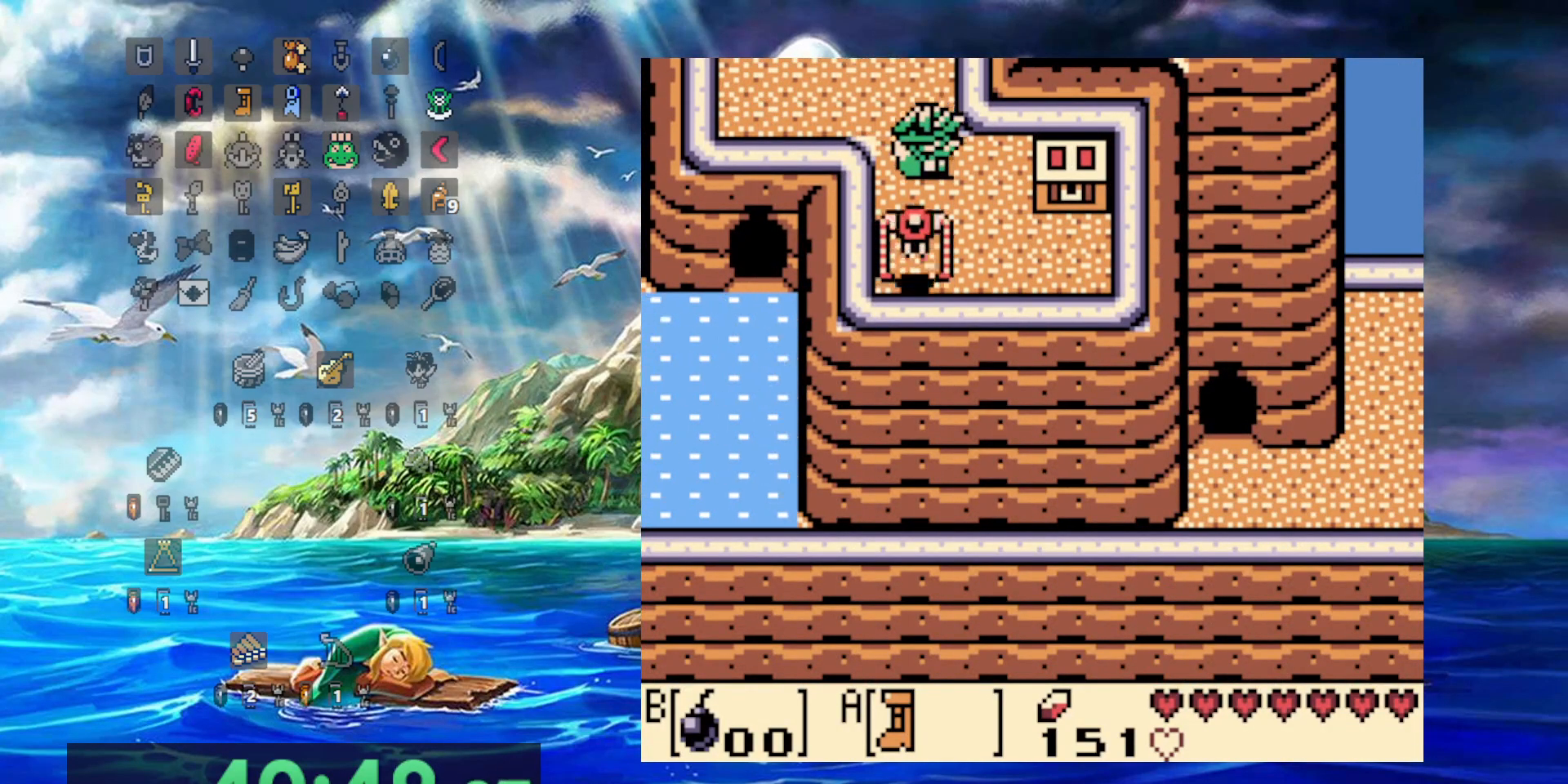
{"dt_ms": 500, "buttons": ["DPAD_RIGHT"], "events": []}
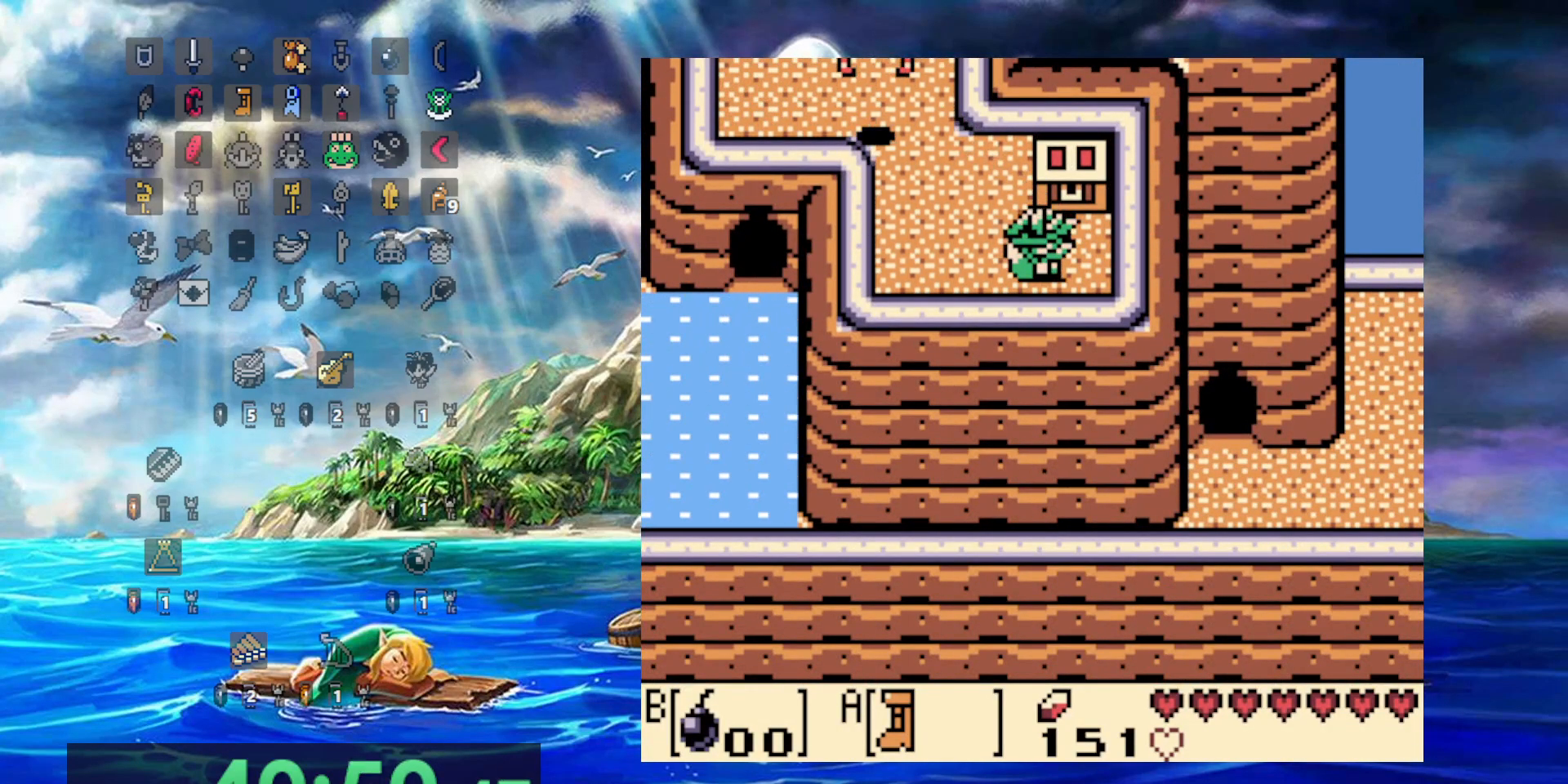
{"dt_ms": 1000, "buttons": [], "events": [[67, "DPAD_RIGHT", "up"], [167, "A", "down"], [317, "DPAD_RIGHT", "down"], [350, "B", "down"], [400, "DPAD_RIGHT", "up"], [433, "A", "up"], [583, "B", "up"]]}
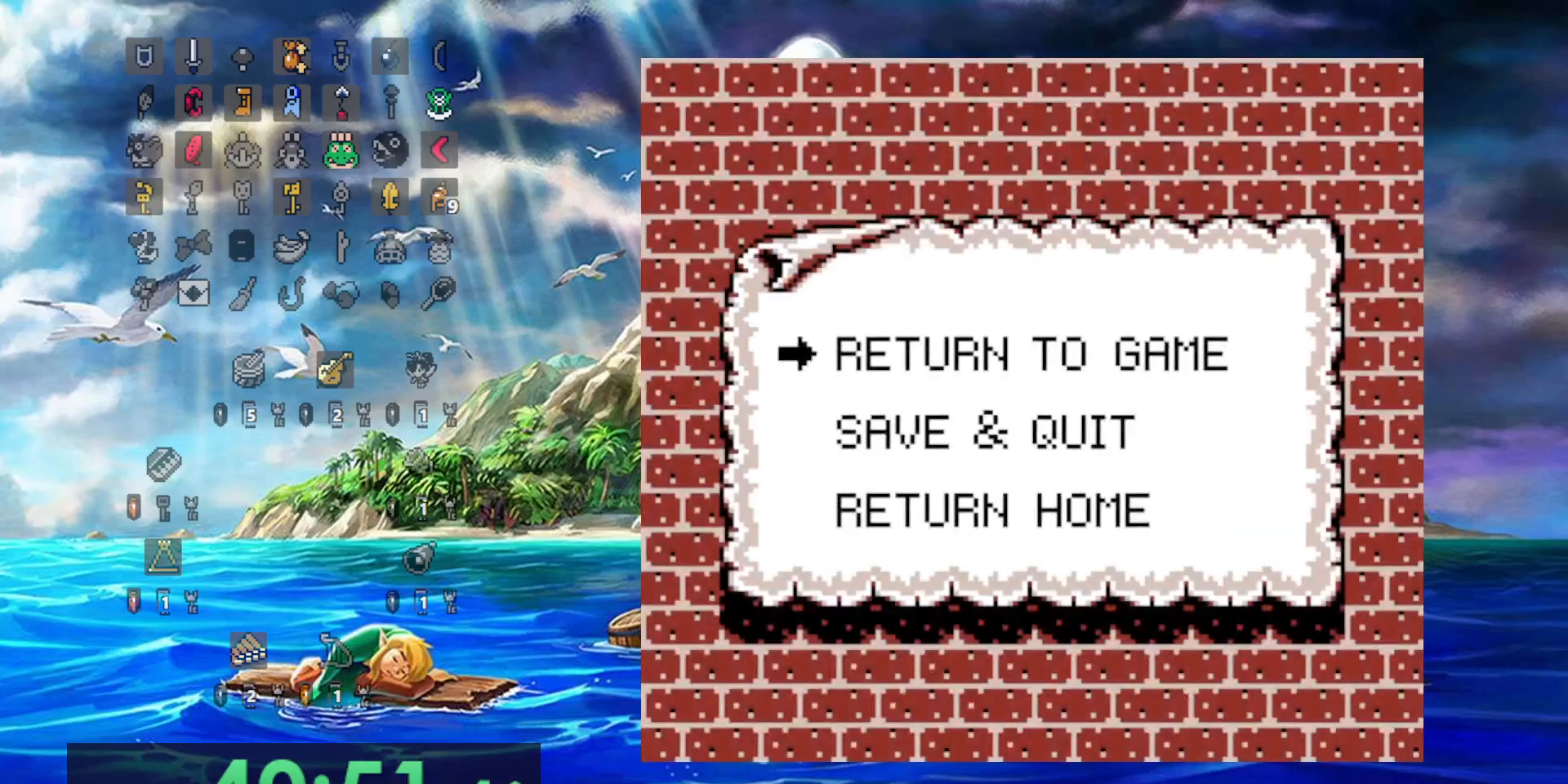
{"dt_ms": 1000, "buttons": ["DPAD_LEFT"]}
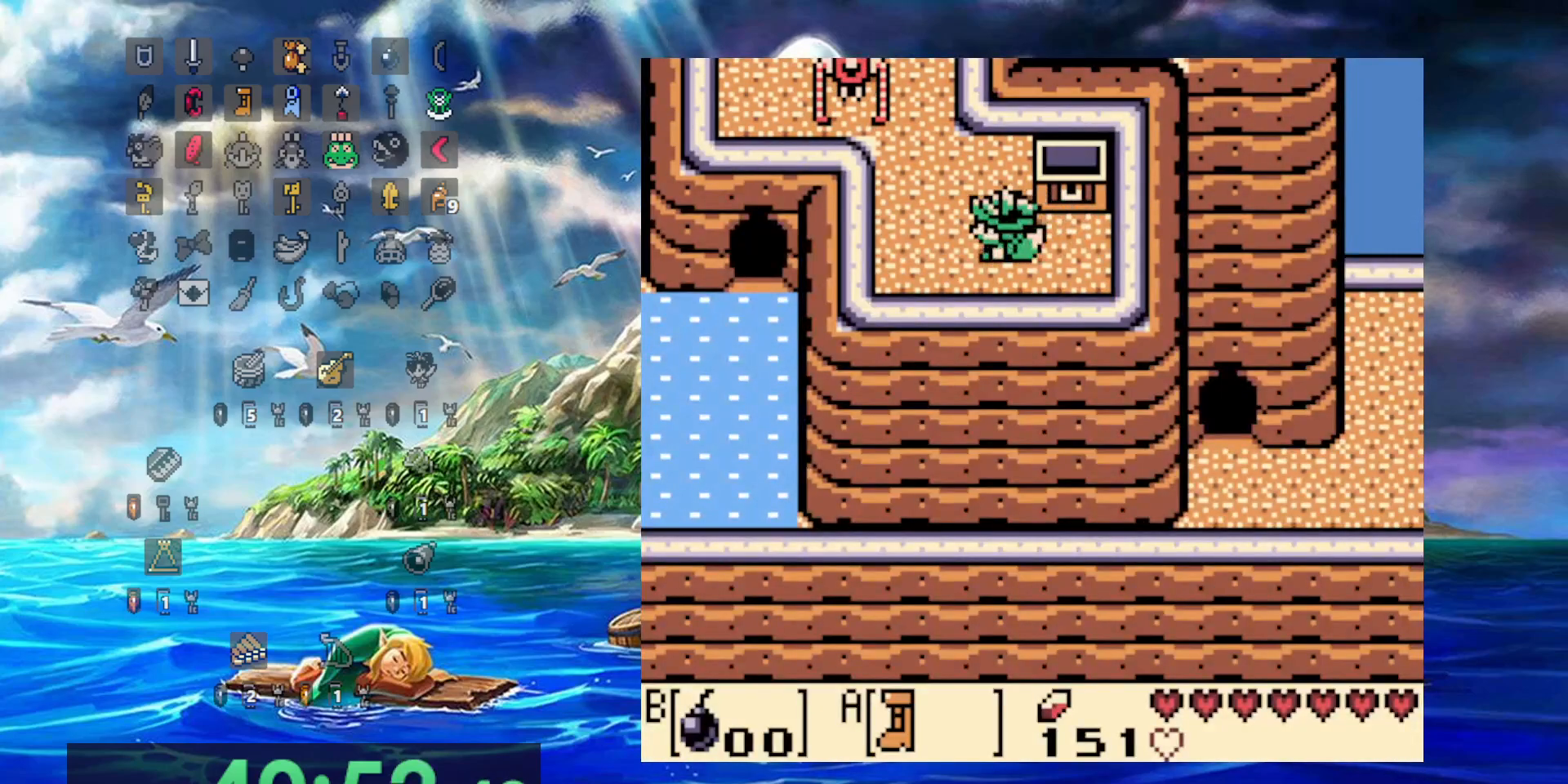
{"dt_ms": 500, "buttons": ["A"], "events": [[167, "A", "down"], [333, "DPAD_LEFT", "up"]]}
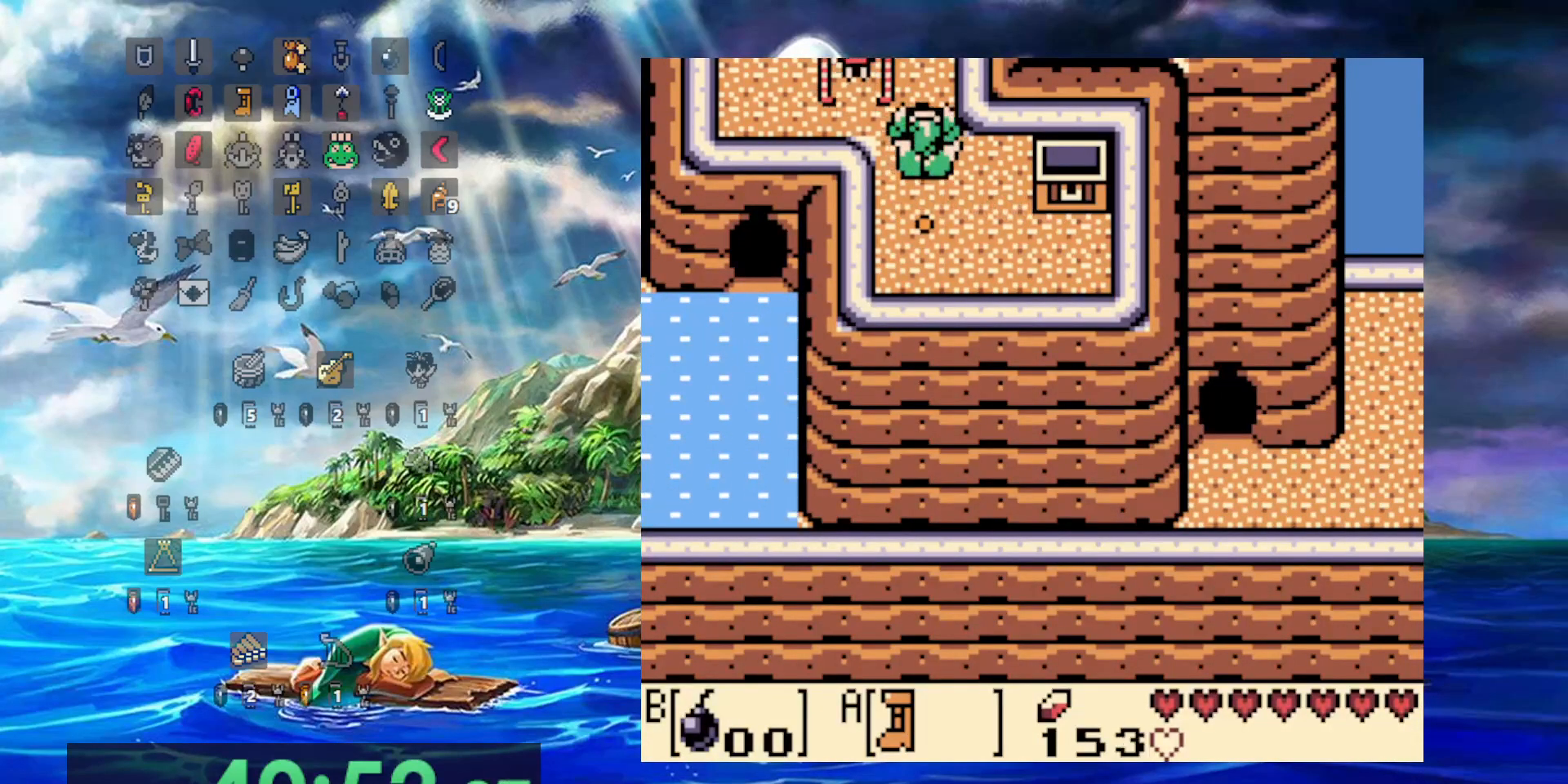
{"dt_ms": 500, "buttons": ["A"], "events": []}
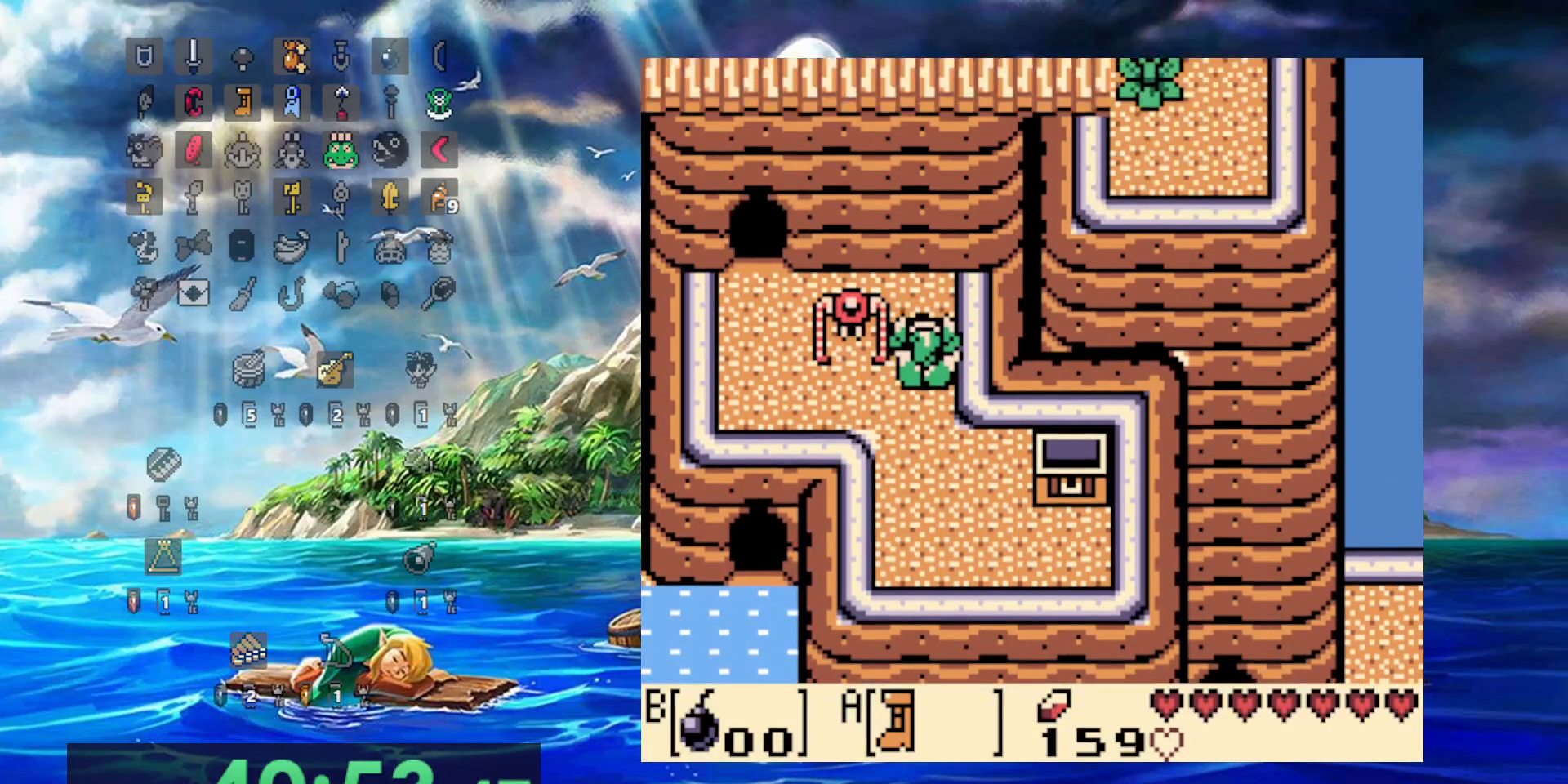
{"dt_ms": 500, "buttons": ["A", "DPAD_LEFT"], "events": [[317, "DPAD_LEFT", "down"]]}
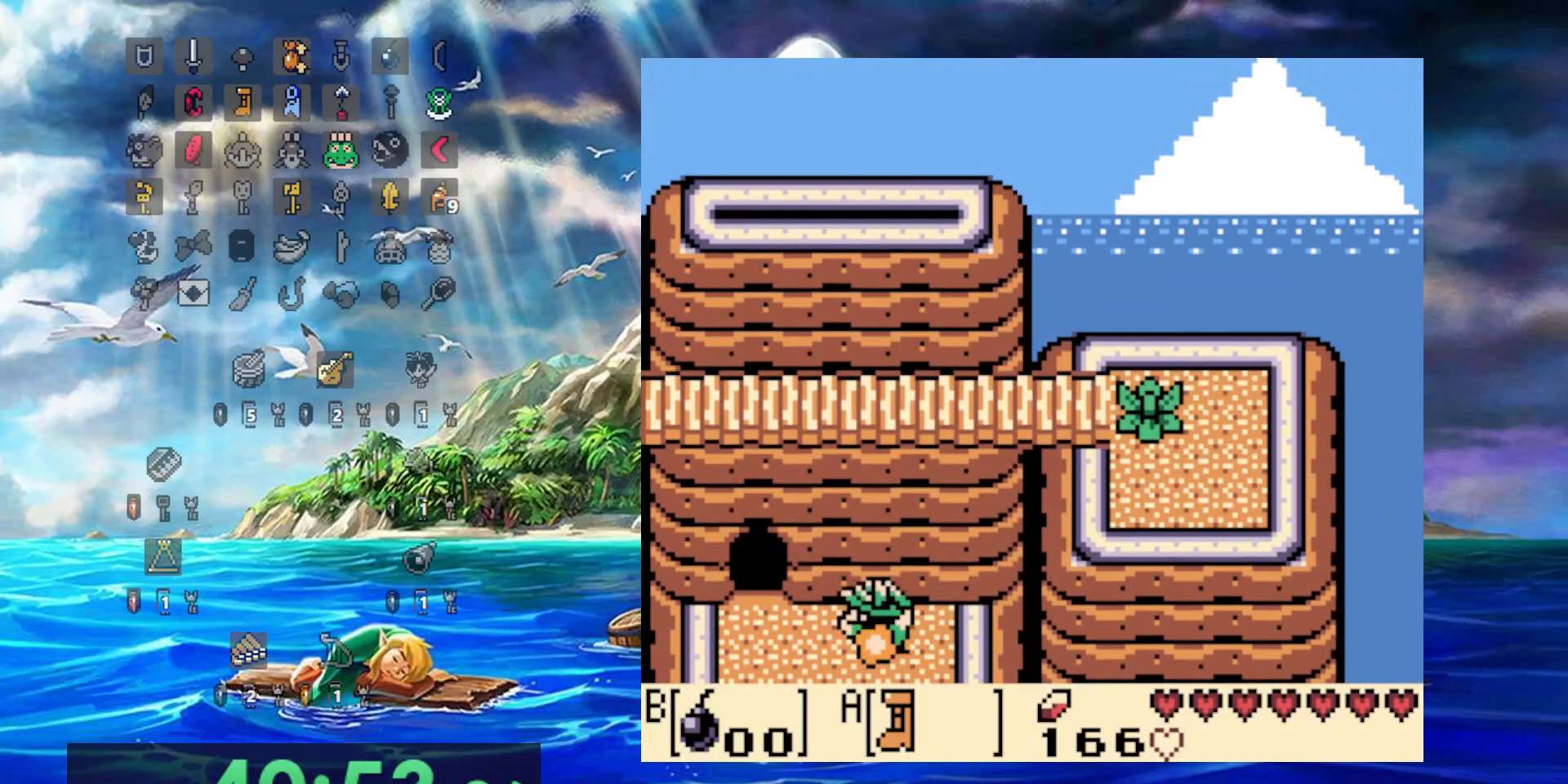
{"dt_ms": 500, "buttons": [], "events": [[350, "A", "up"], [350, "DPAD_LEFT", "up"]]}
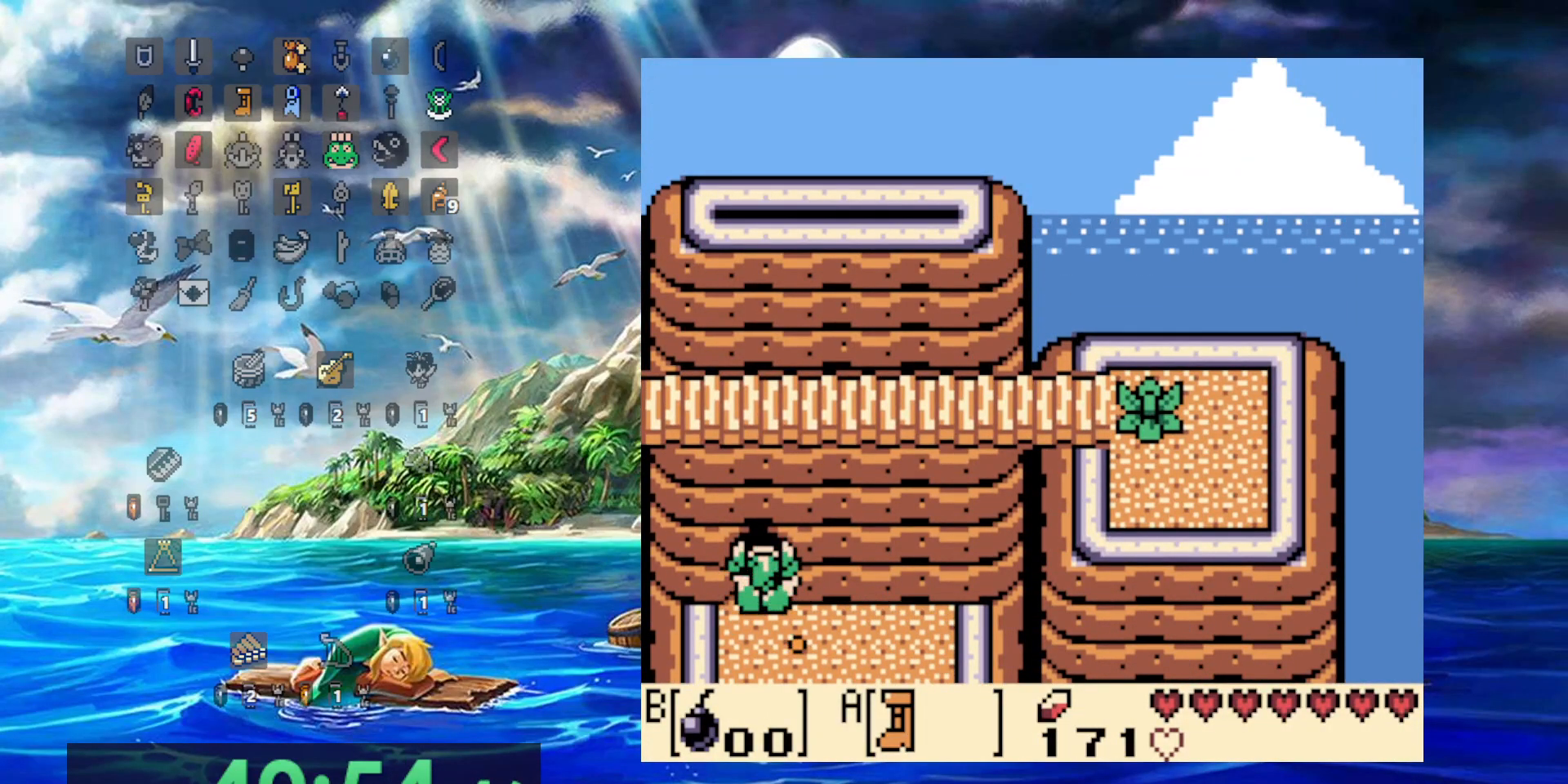
{"dt_ms": 500, "buttons": [], "events": []}
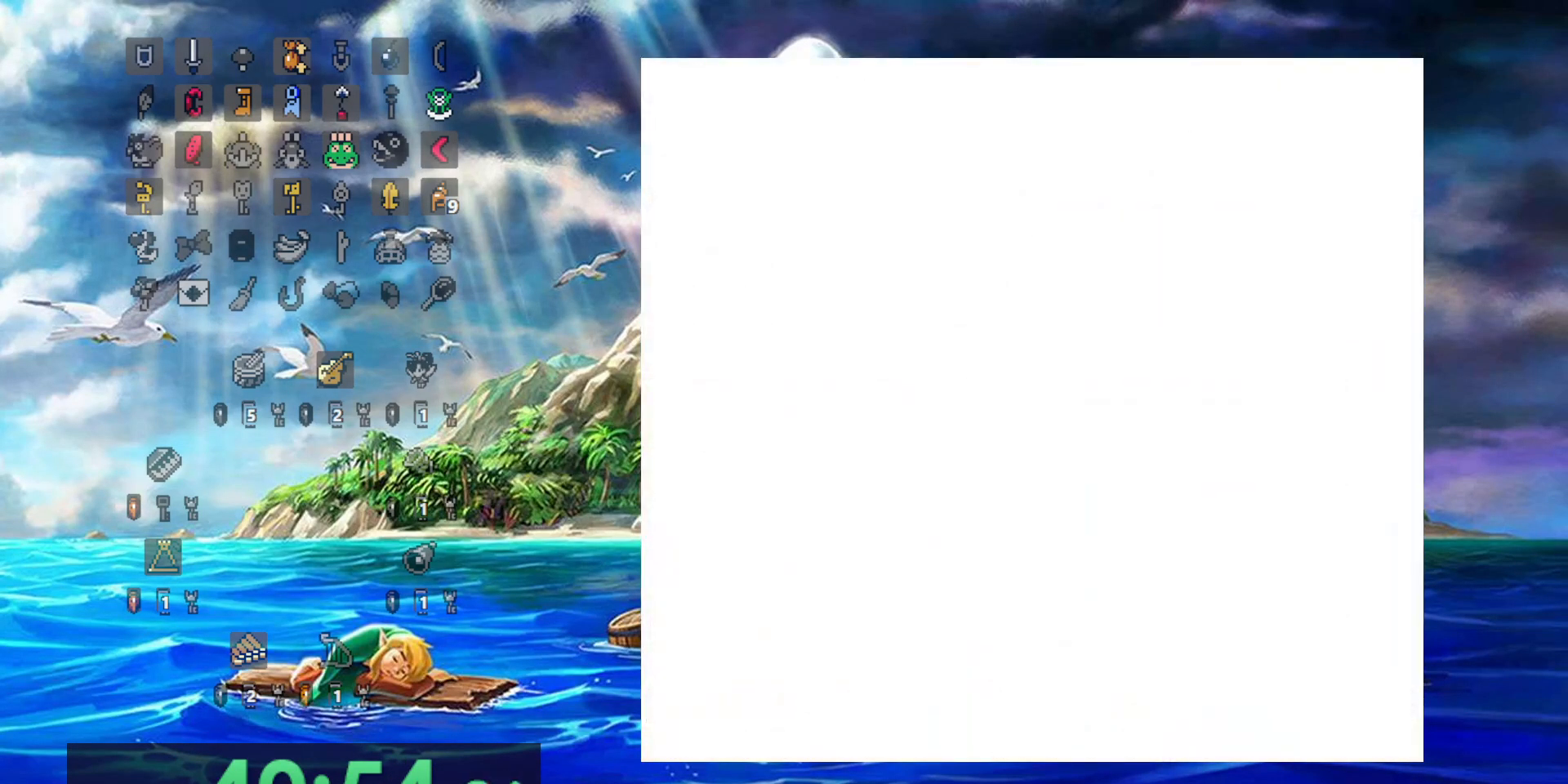
{"dt_ms": 500, "buttons": [], "events": []}
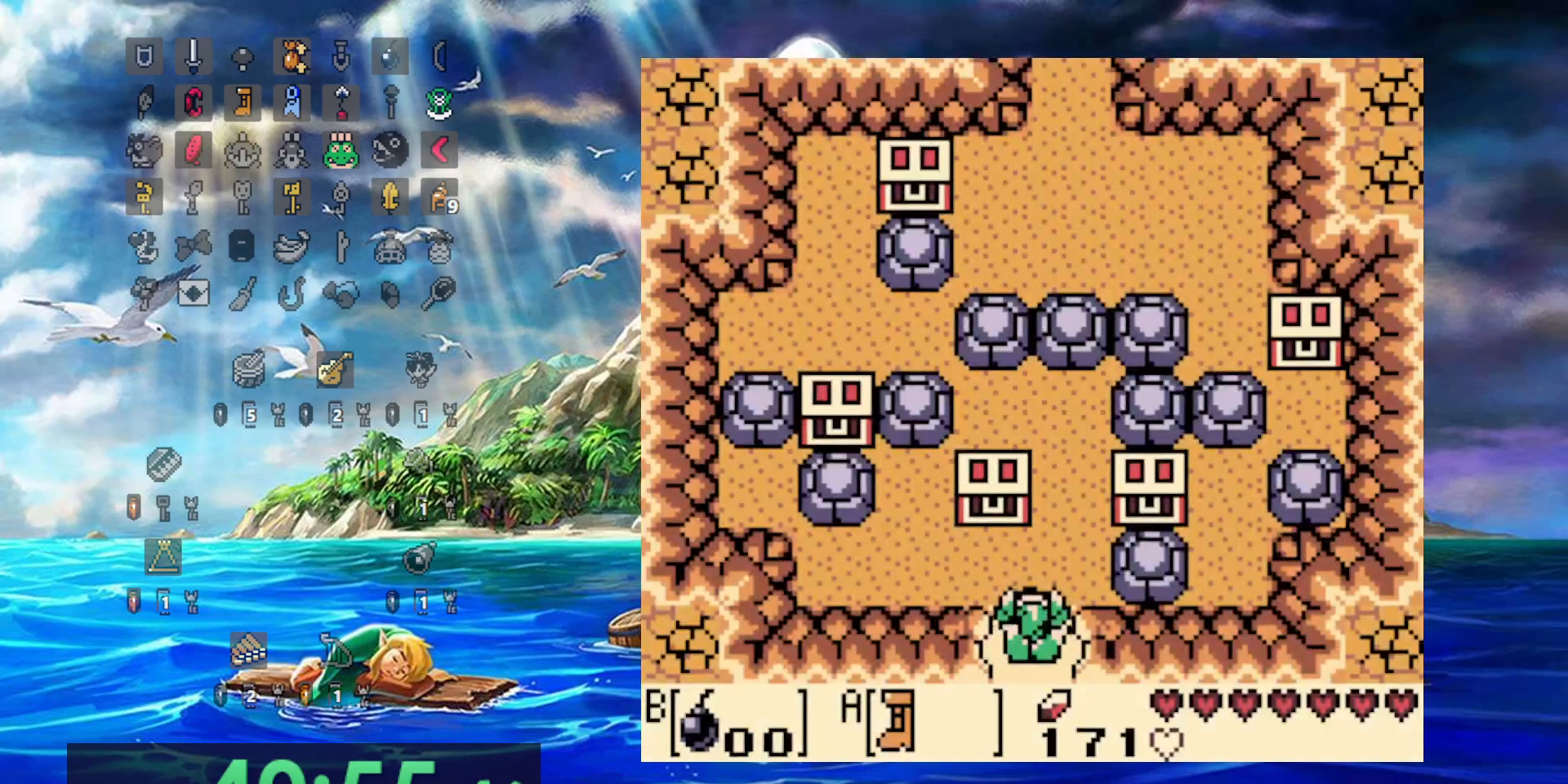
{"dt_ms": 500, "buttons": ["A"]}
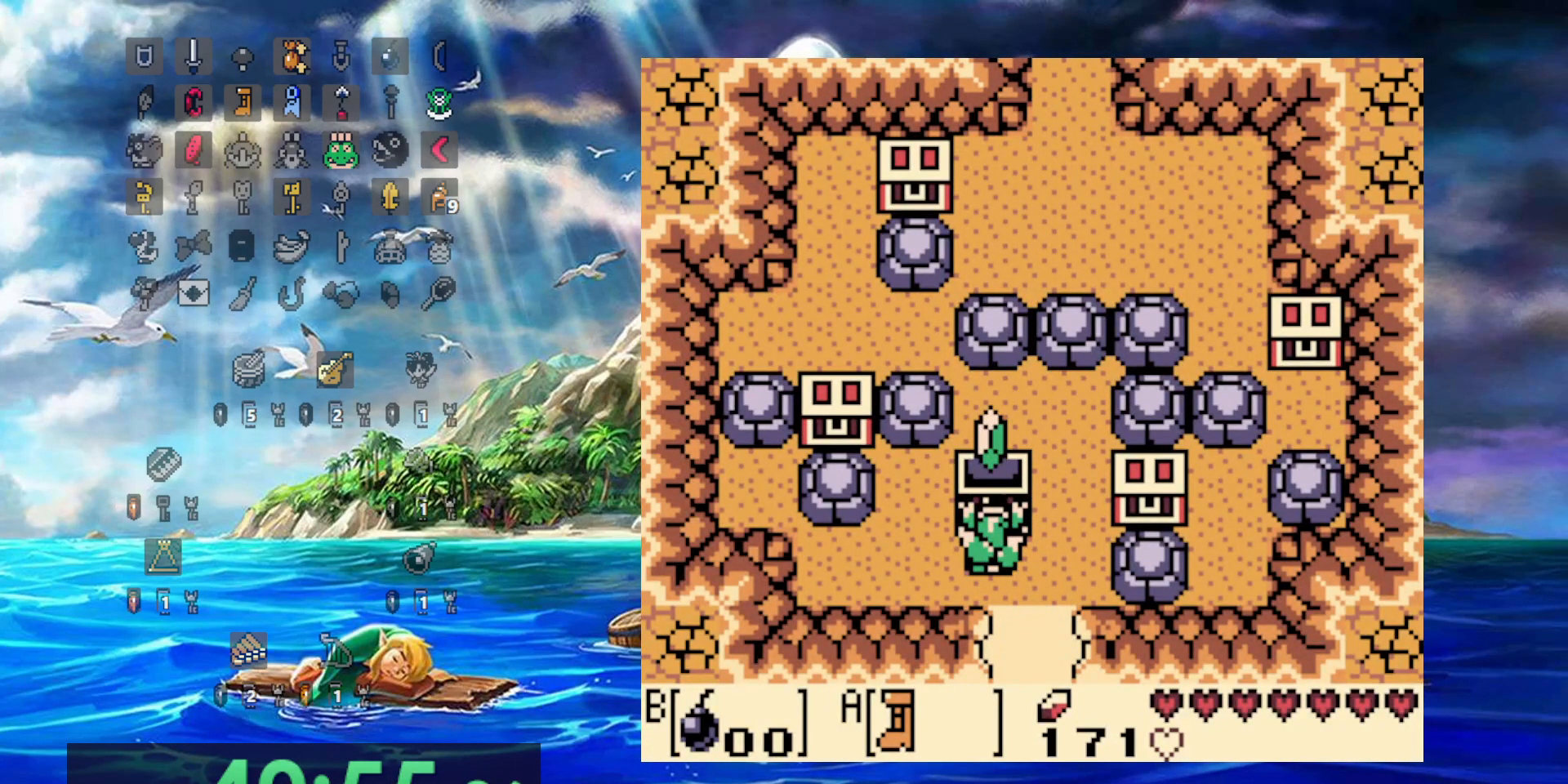
{"dt_ms": 500, "buttons": ["A"], "events": []}
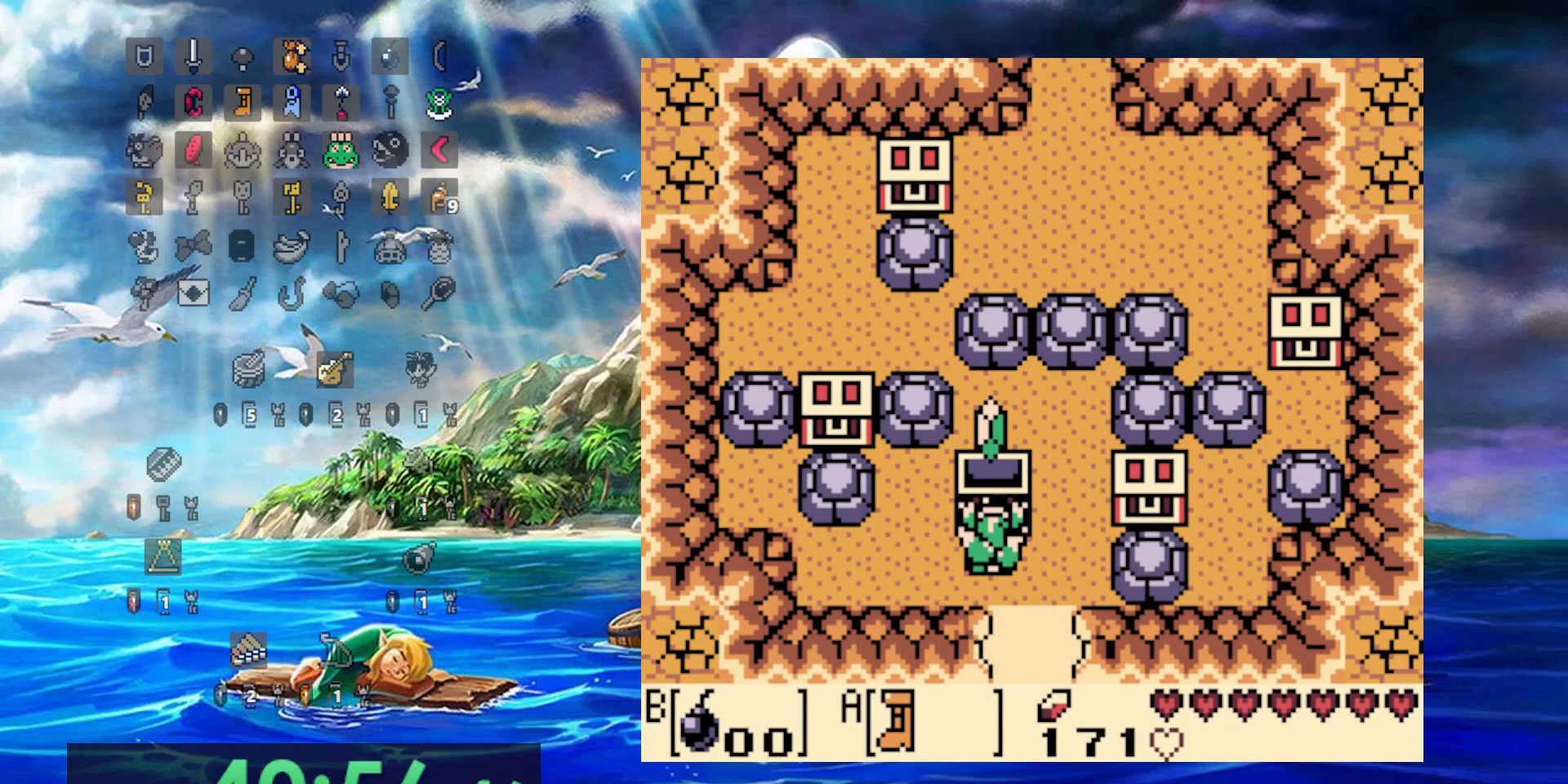
{"dt_ms": 500, "buttons": ["DPAD_RIGHT"], "events": [[200, "DPAD_RIGHT", "down"], [450, "A", "up"]]}
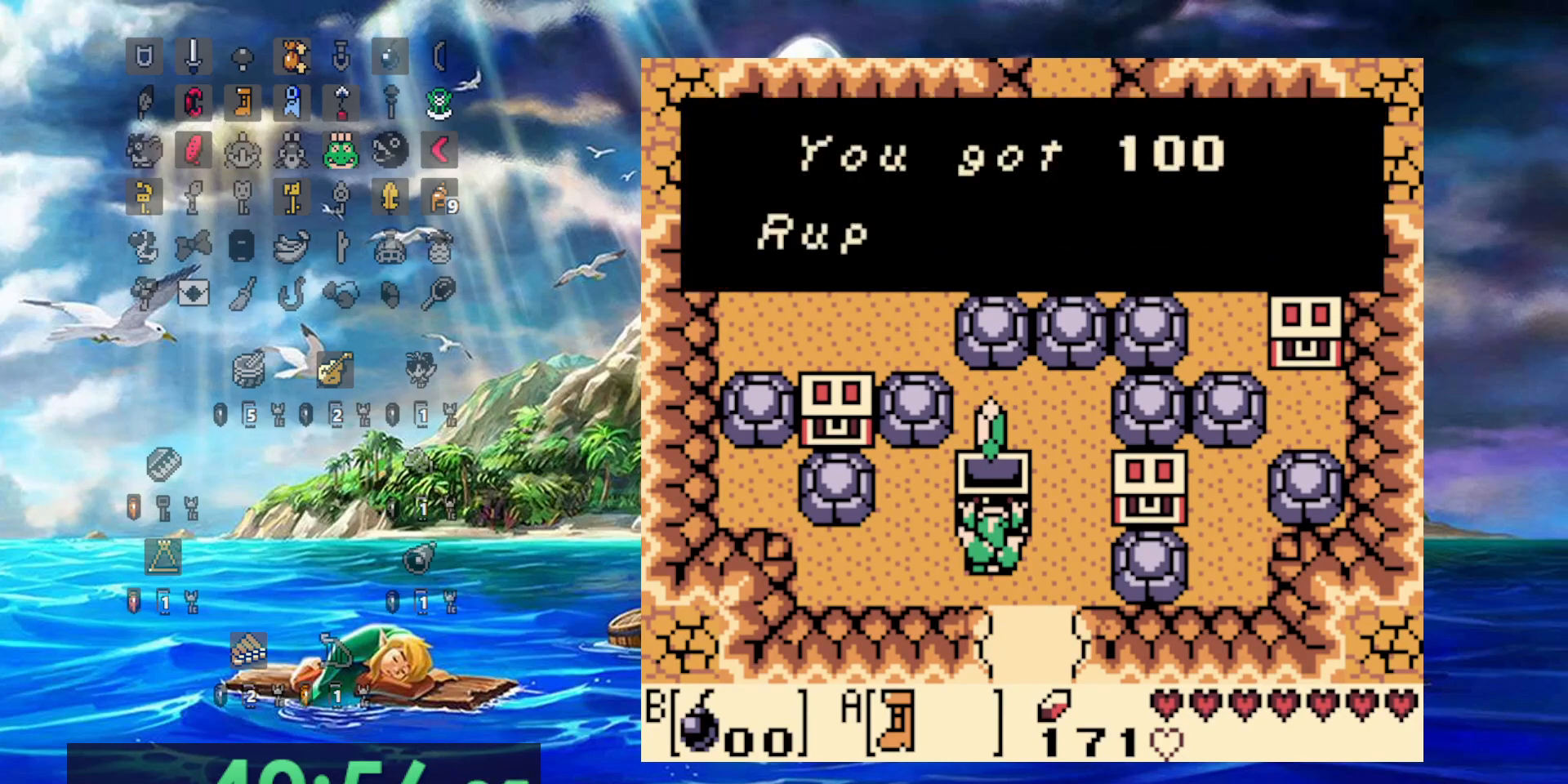
{"dt_ms": 500, "buttons": ["A", "DPAD_RIGHT"], "events": [[250, "A", "down"]]}
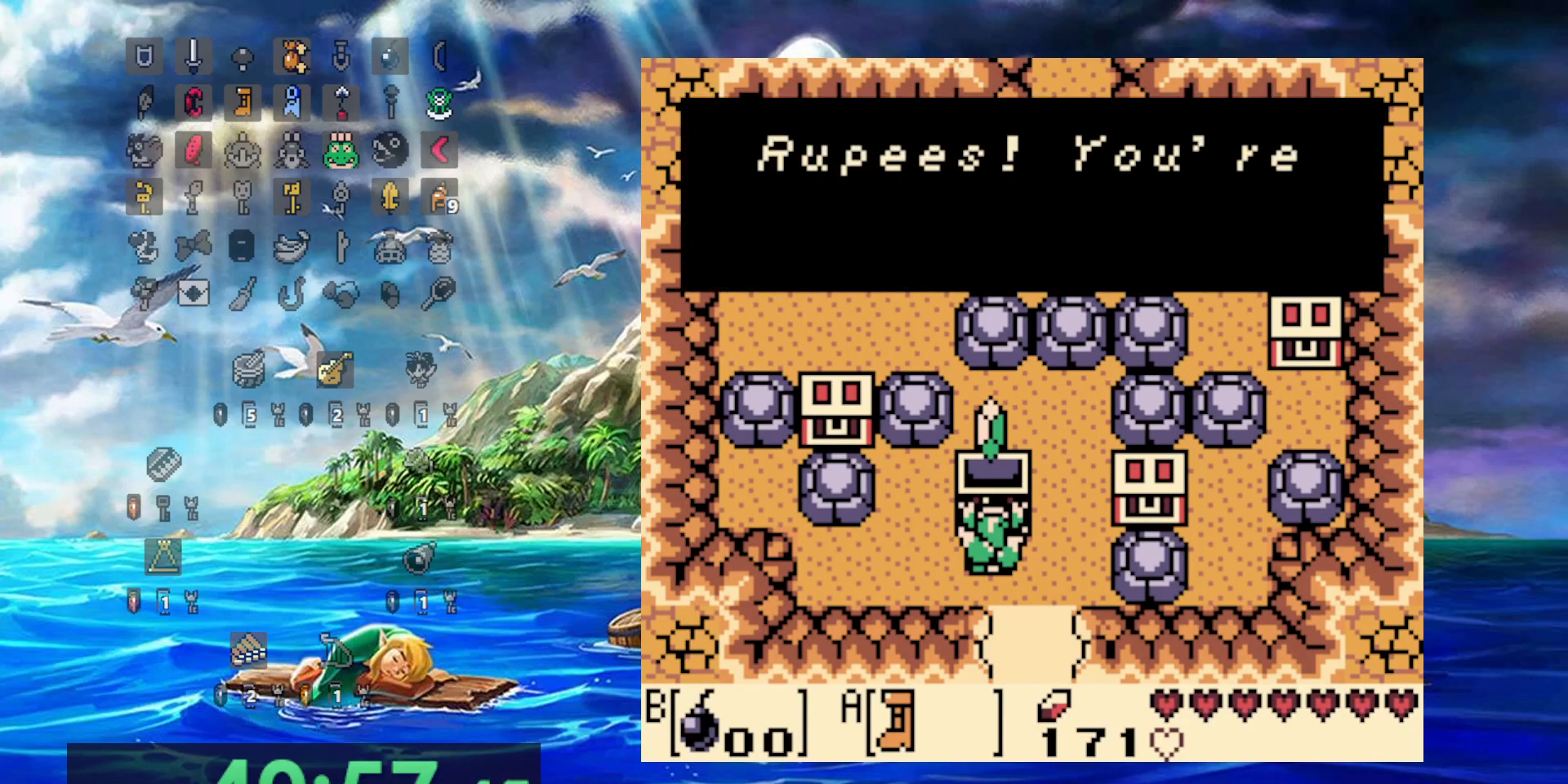
{"dt_ms": 500, "buttons": ["DPAD_RIGHT"], "events": [[17, "A", "up"], [183, "A", "down"], [383, "A", "up"]]}
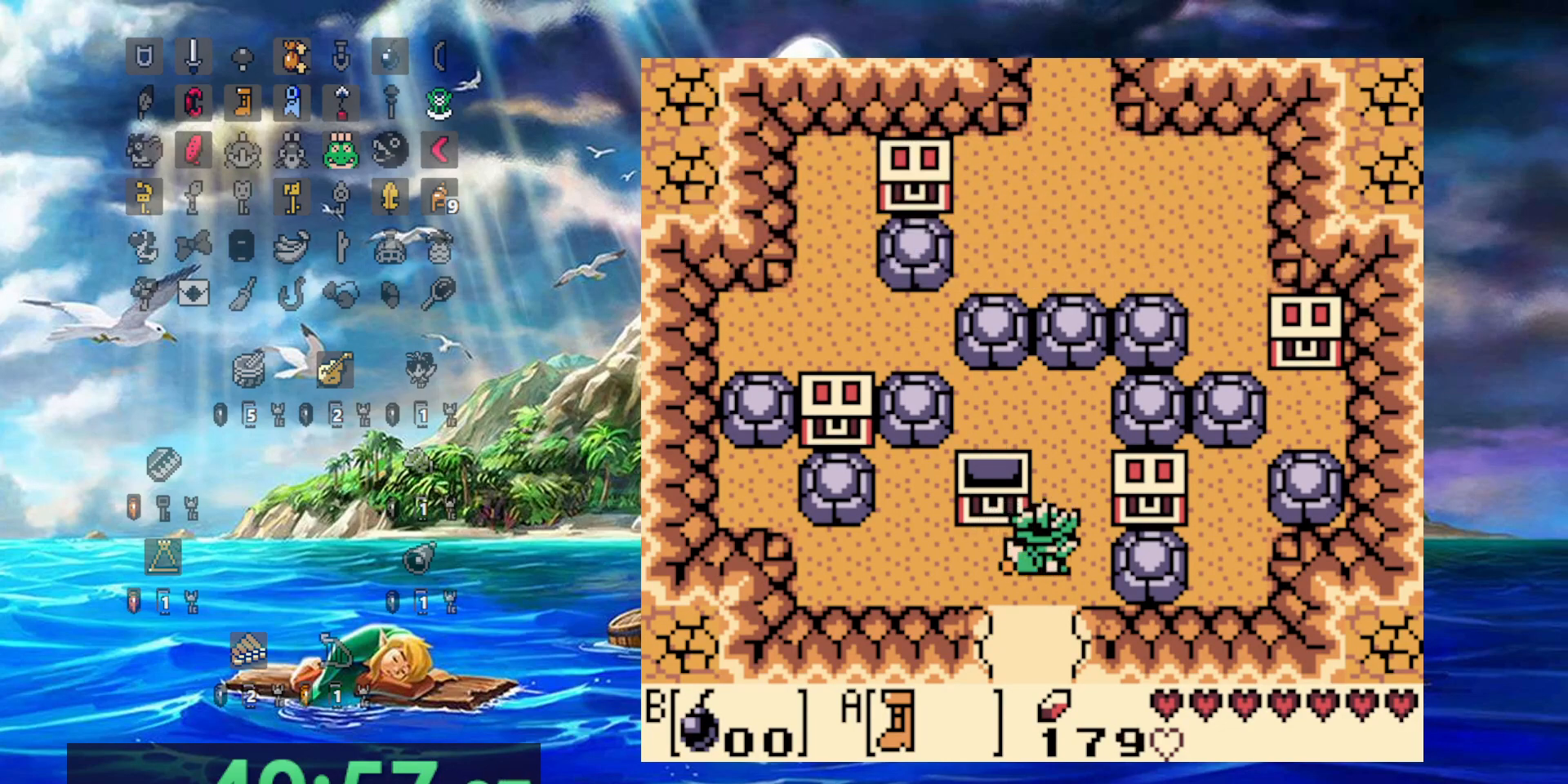
{"dt_ms": 500, "buttons": ["DPAD_RIGHT"], "events": []}
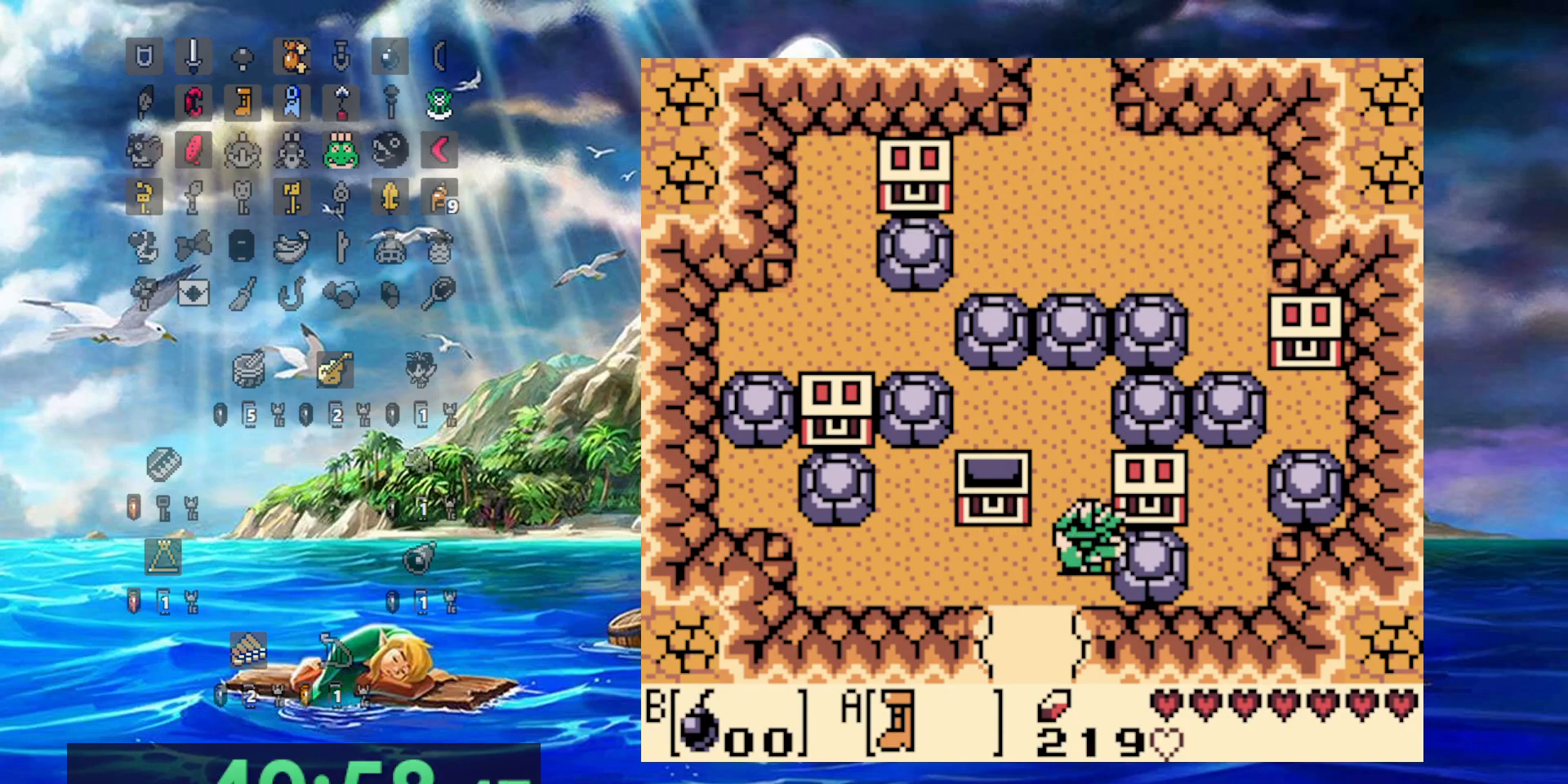
{"dt_ms": 500, "buttons": ["DPAD_RIGHT"], "events": []}
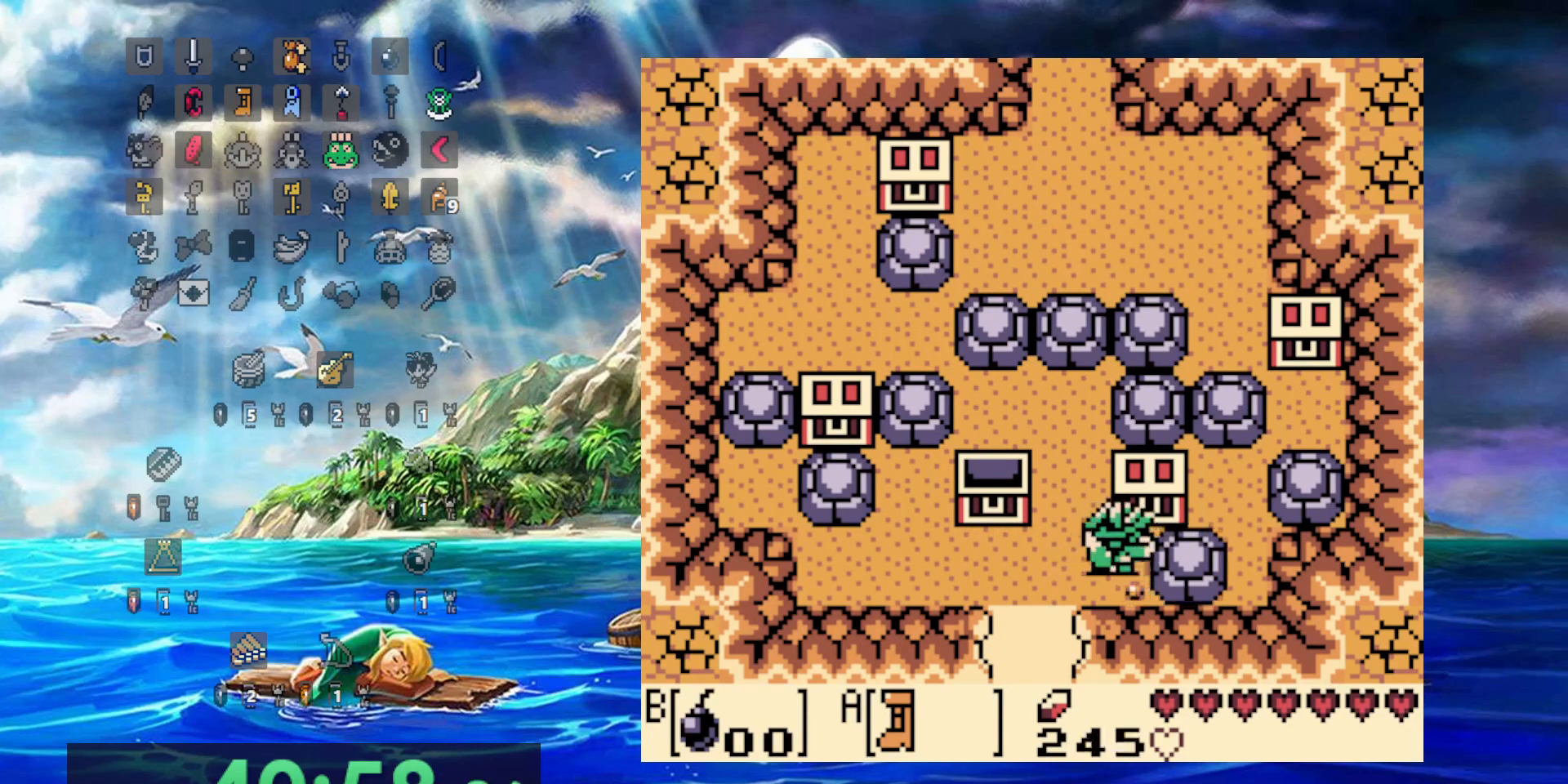
{"dt_ms": 500, "buttons": ["A", "B"], "events": [[150, "DPAD_RIGHT", "up"], [283, "A", "down"], [500, "B", "down"]]}
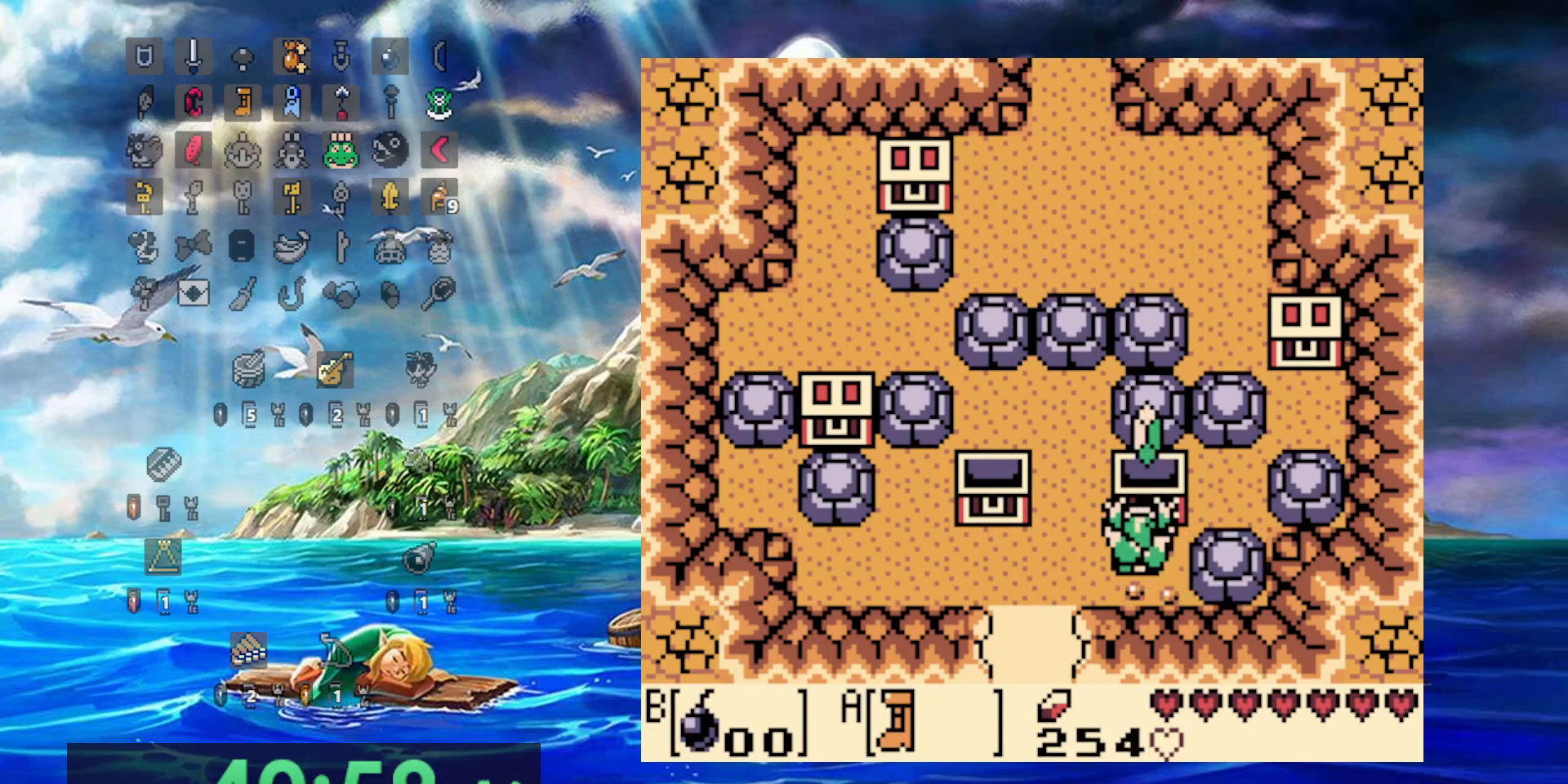
{"dt_ms": 500, "buttons": [], "events": [[50, "A", "up"], [217, "B", "up"]]}
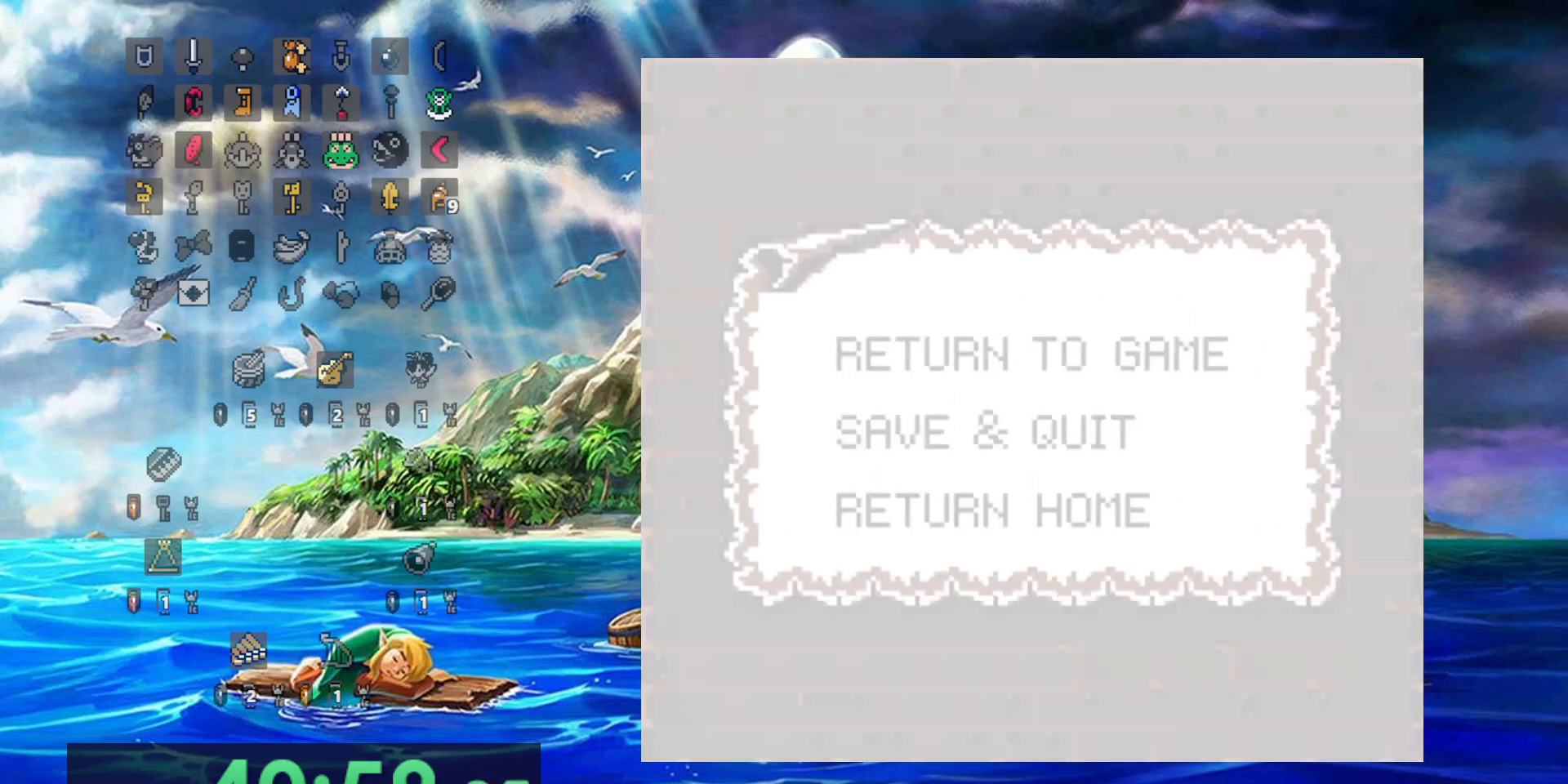
{"dt_ms": 500, "buttons": ["DPAD_LEFT"], "events": [[183, "A", "down"], [317, "A", "up"], [417, "DPAD_LEFT", "down"]]}
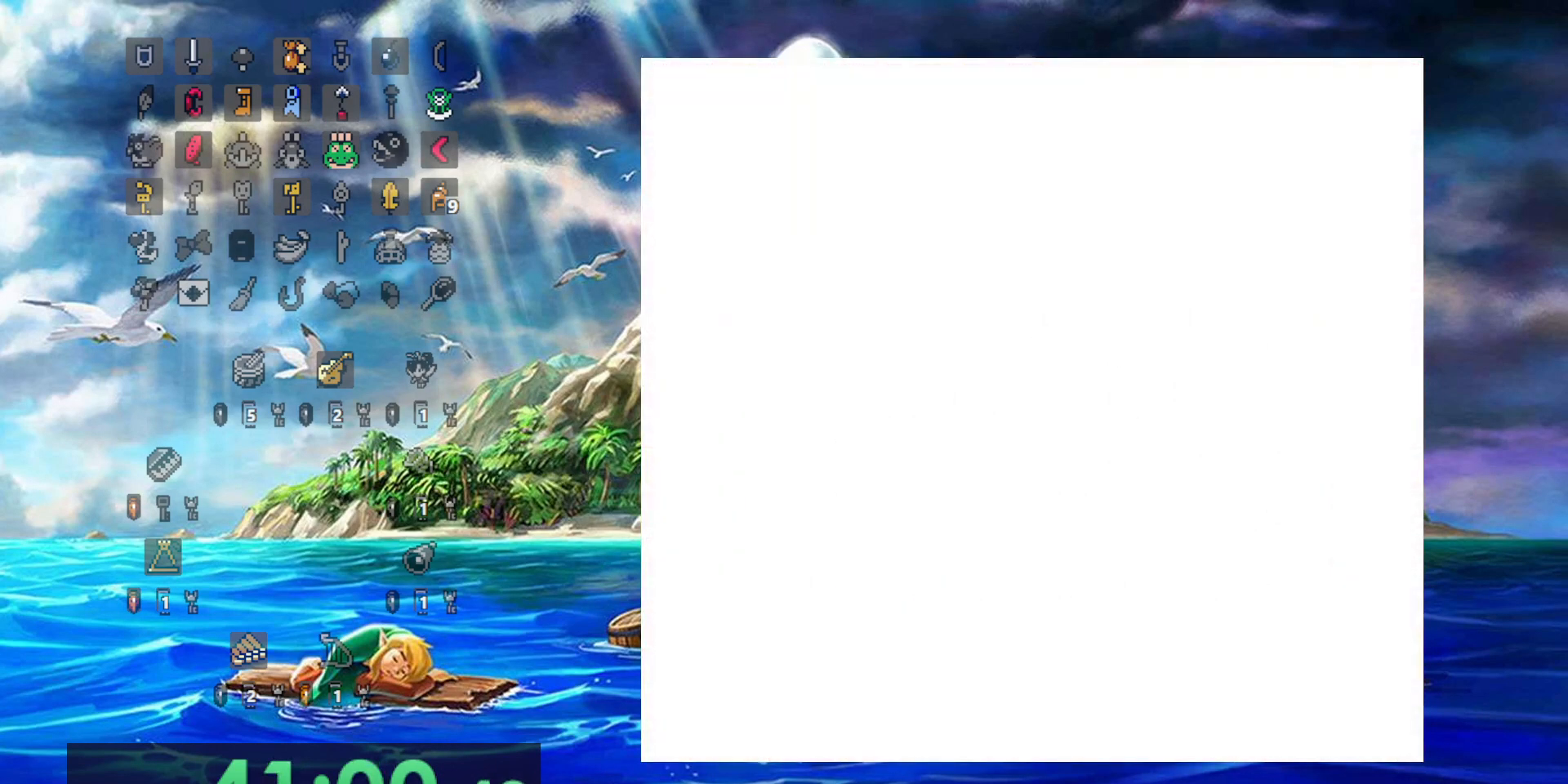
{"dt_ms": 500, "buttons": ["A", "DPAD_LEFT"], "events": [[367, "A", "down"]]}
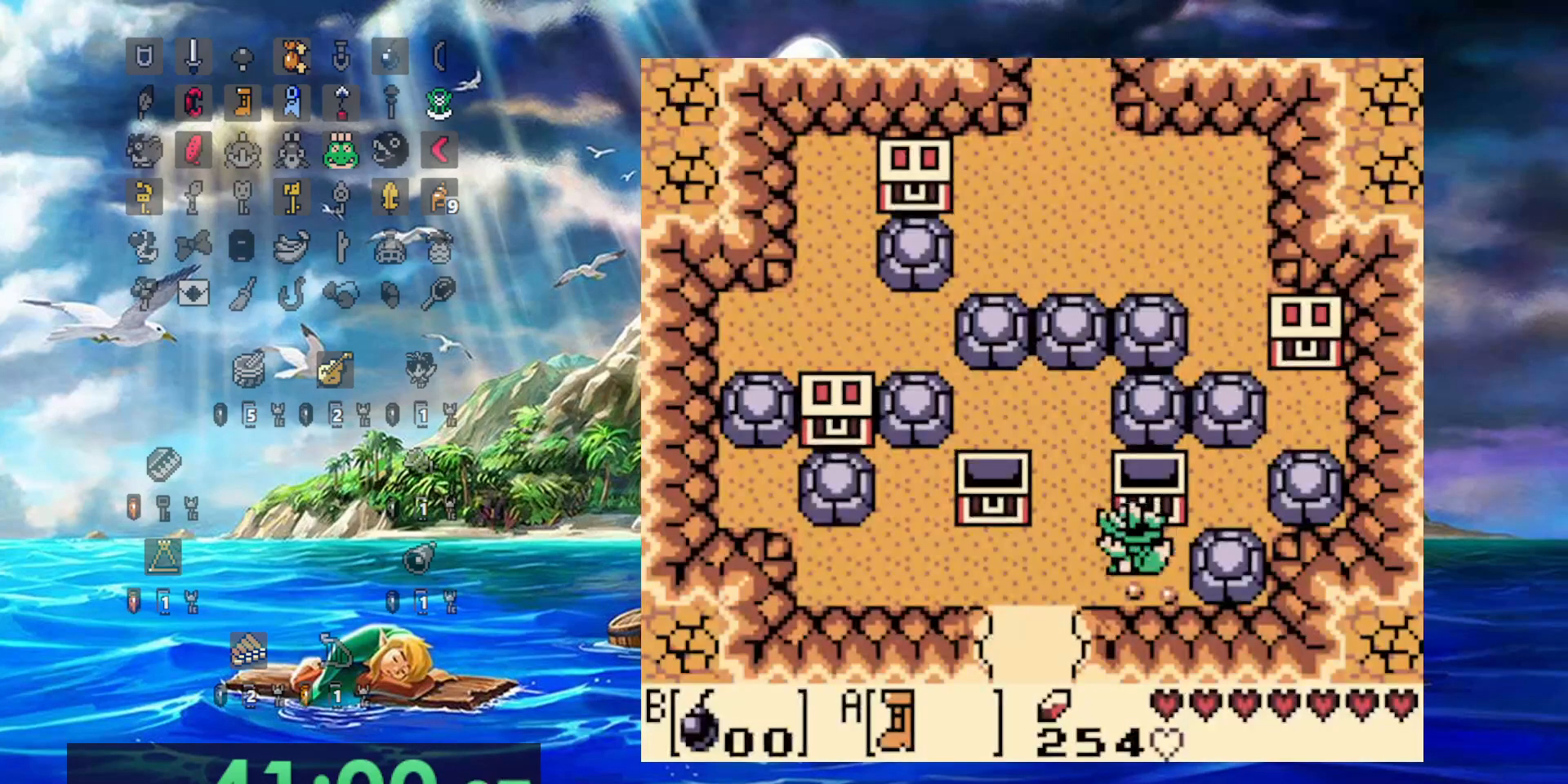
{"dt_ms": 500, "buttons": ["A", "DPAD_LEFT"], "events": []}
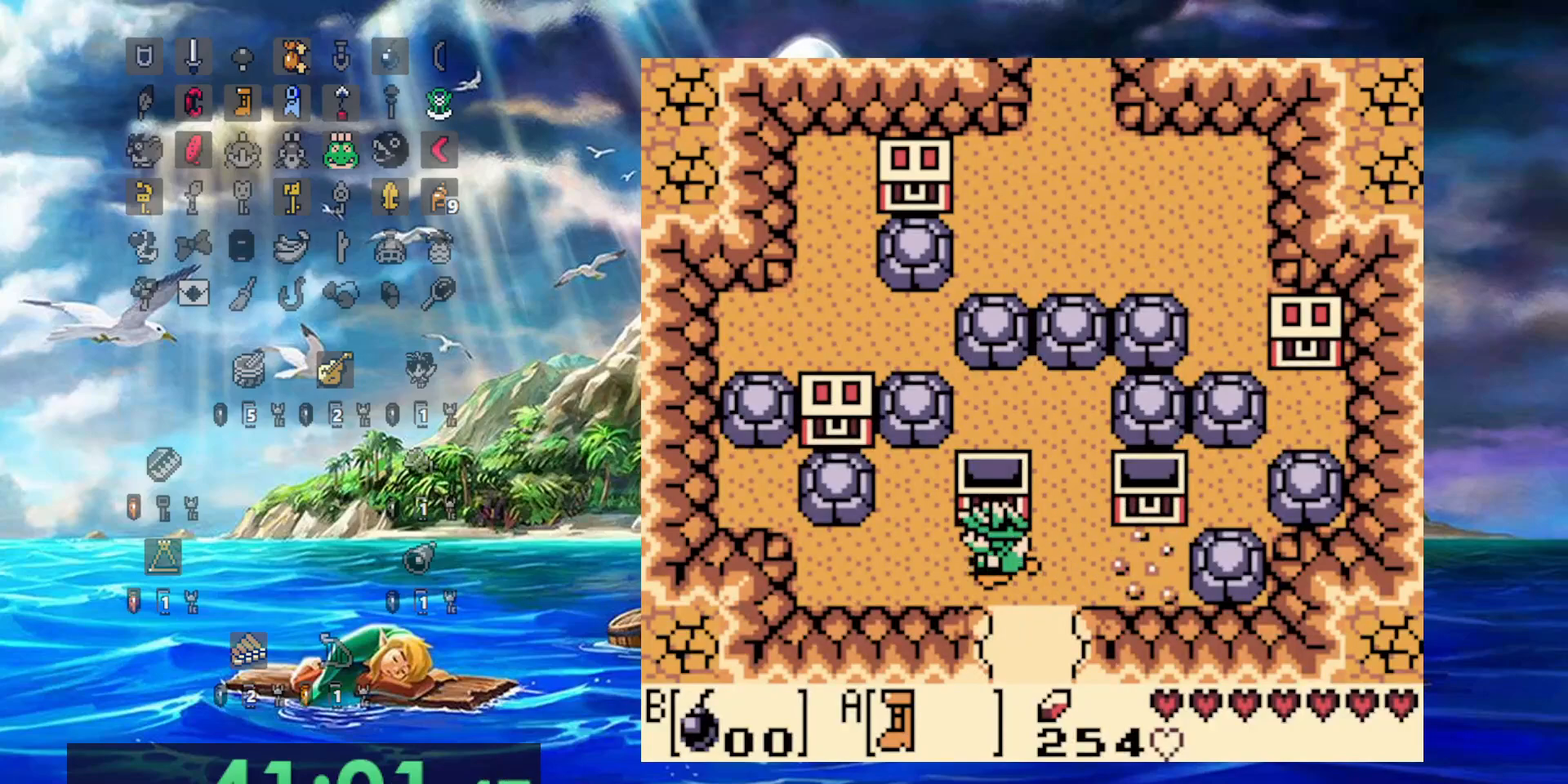
{"dt_ms": 500, "buttons": ["DPAD_LEFT"], "events": [[167, "A", "up"], [217, "DPAD_LEFT", "up"], [417, "DPAD_LEFT", "down"]]}
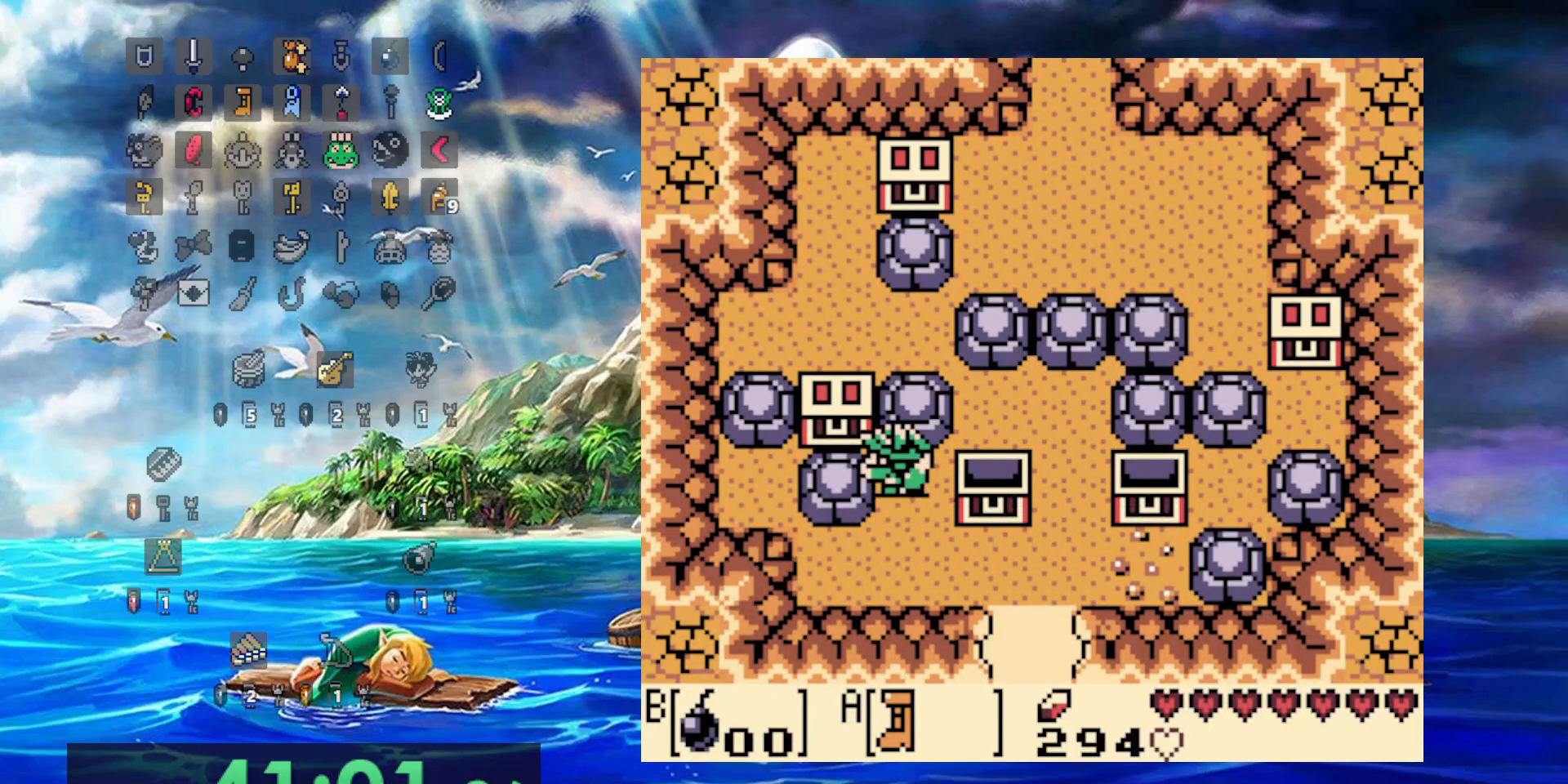
{"dt_ms": 500, "buttons": ["DPAD_LEFT"], "events": []}
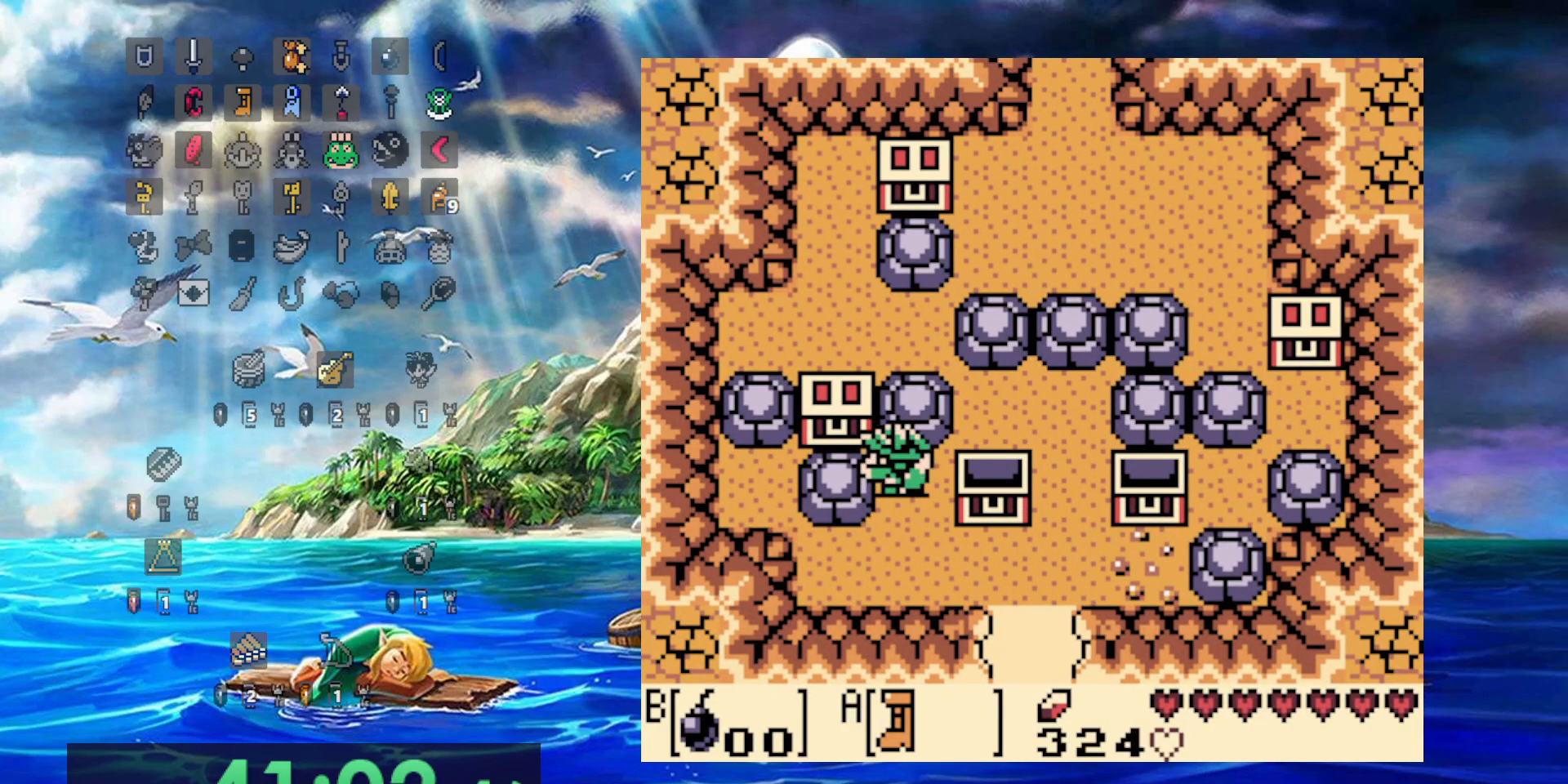
{"dt_ms": 500, "buttons": ["A"], "events": [[350, "DPAD_LEFT", "up"], [483, "A", "down"]]}
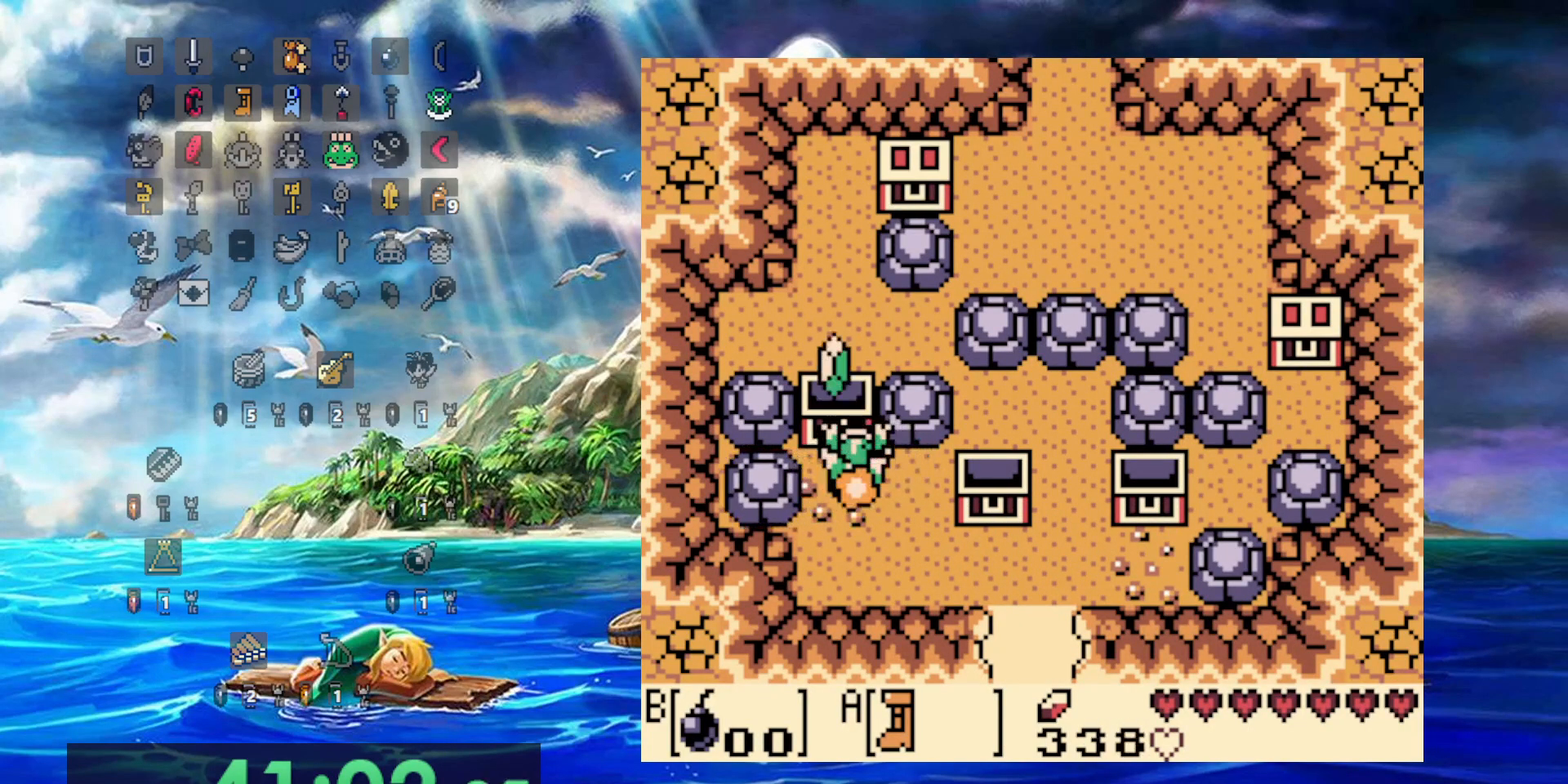
{"dt_ms": 500, "buttons": [], "events": [[200, "B", "down"], [200, "DPAD_RIGHT", "down"], [217, "A", "up"], [250, "DPAD_RIGHT", "up"], [400, "B", "up"]]}